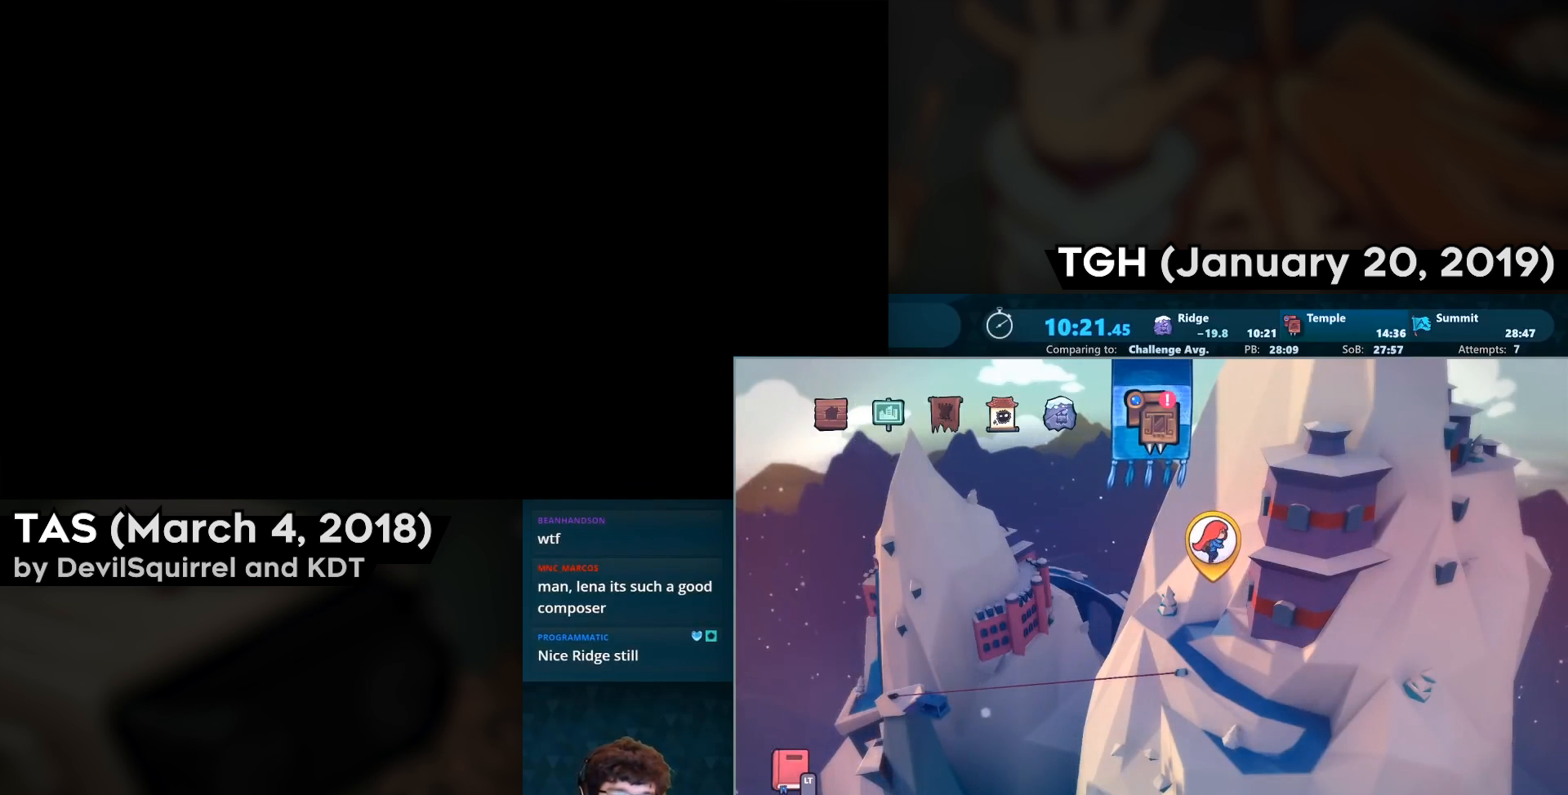
Gameplay with a controller (PlayStation layout); each line is a JSON object with the inputs held at the frame after it. "events" lists button and stick changes between this image and that frame as [ms after this image, input, new state], when the widget could be followed in between.
{"buttons": [], "left_stick": "center", "right_stick": "center", "events": [[433, "CROSS", "down"], [467, "CROSS", "up"]]}
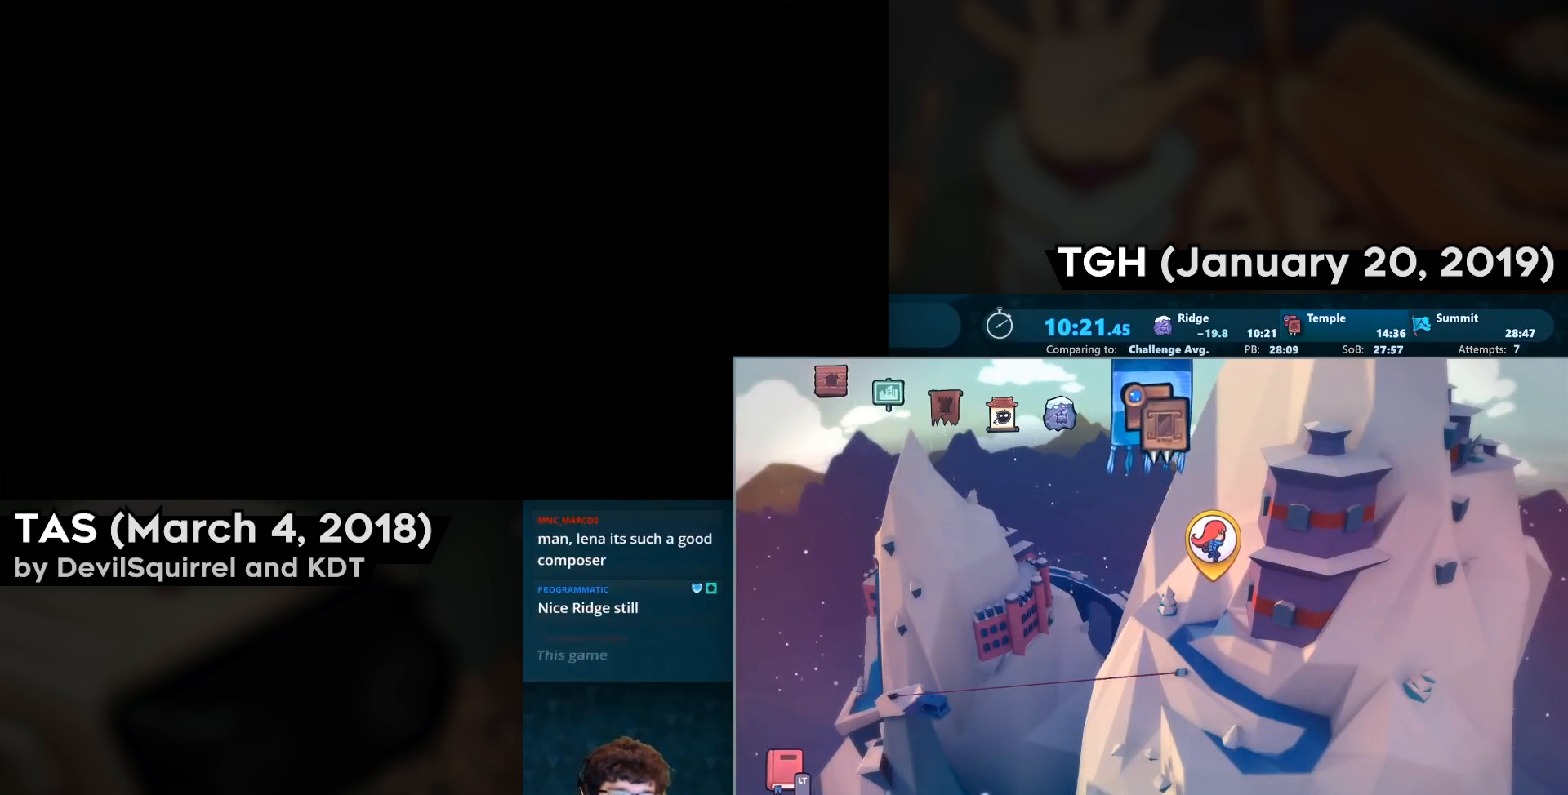
{"buttons": ["CROSS"], "left_stick": "center", "right_stick": "center", "events": [[267, "CROSS", "down"], [367, "CROSS", "up"], [467, "CROSS", "down"]]}
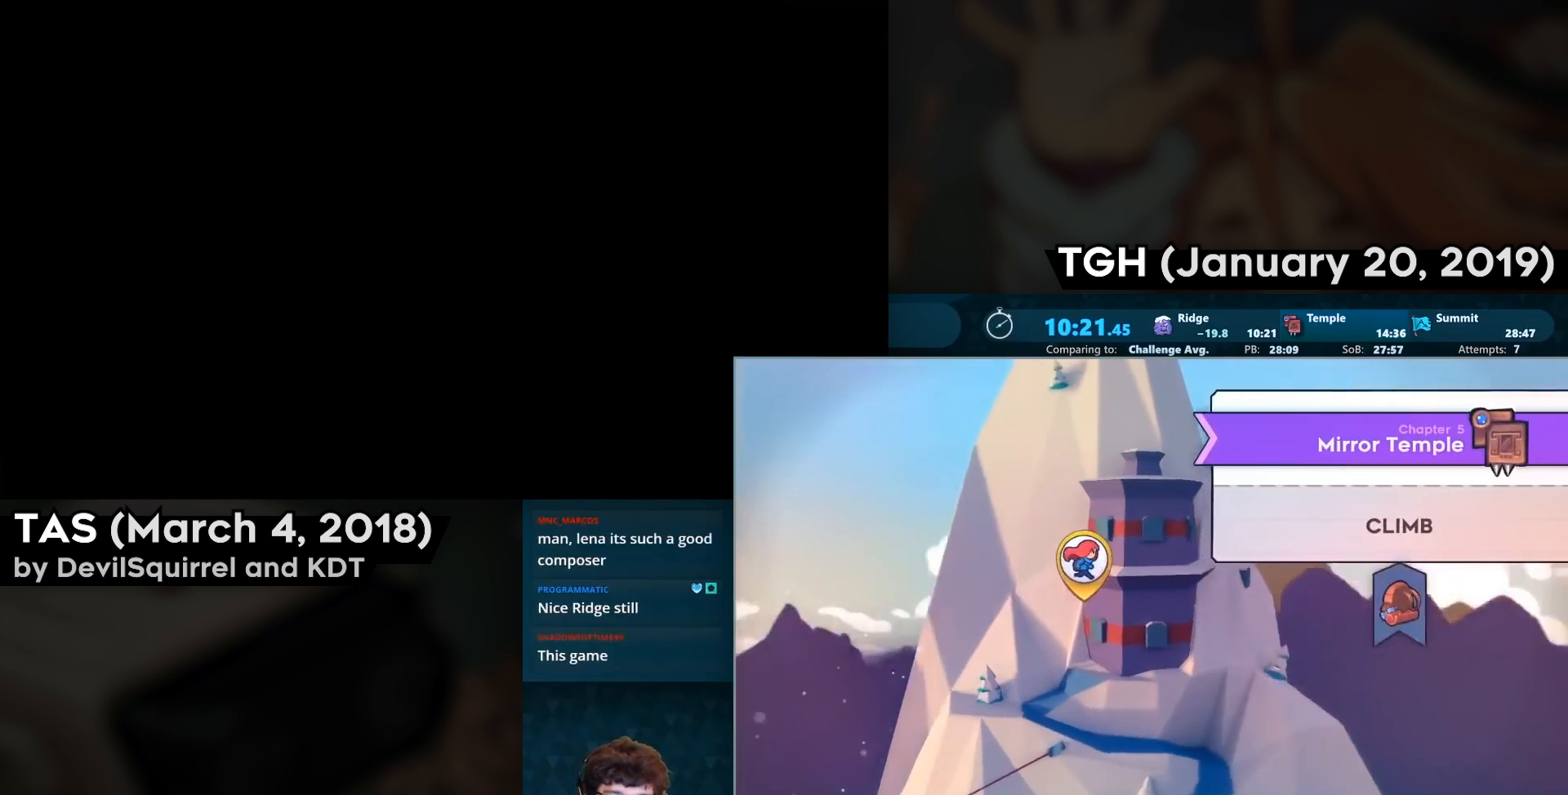
{"buttons": ["CROSS"], "left_stick": "center", "right_stick": "center", "events": [[17, "CROSS", "up"], [117, "CROSS", "down"], [183, "CROSS", "up"], [300, "CROSS", "down"], [383, "CROSS", "up"], [467, "CROSS", "down"]]}
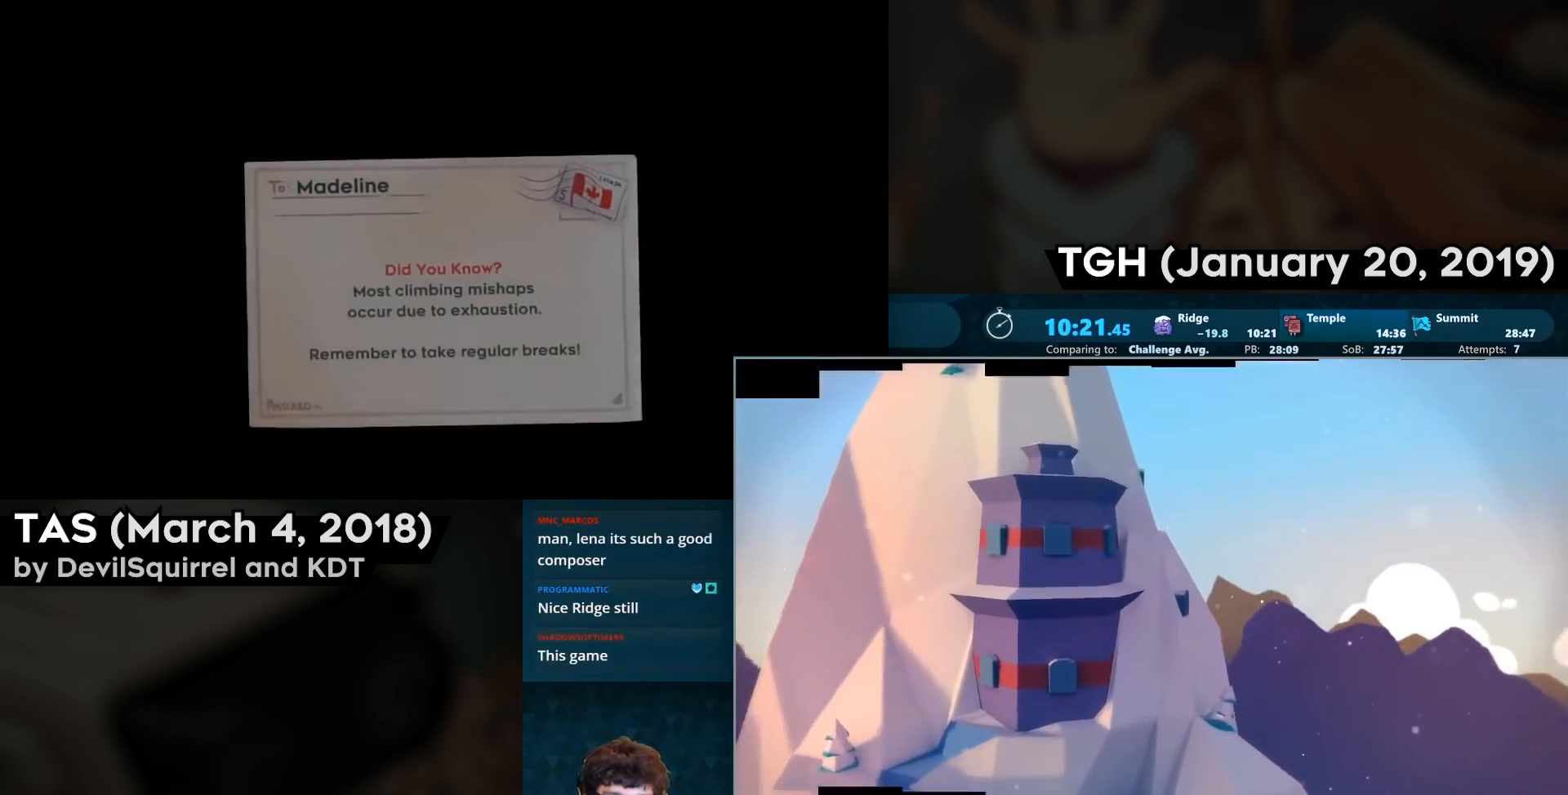
{"buttons": ["CROSS"], "left_stick": "center", "right_stick": "center", "events": [[17, "CROSS", "up"], [117, "CROSS", "down"], [217, "CROSS", "up"], [300, "CROSS", "down"], [400, "CROSS", "up"], [500, "CROSS", "down"]]}
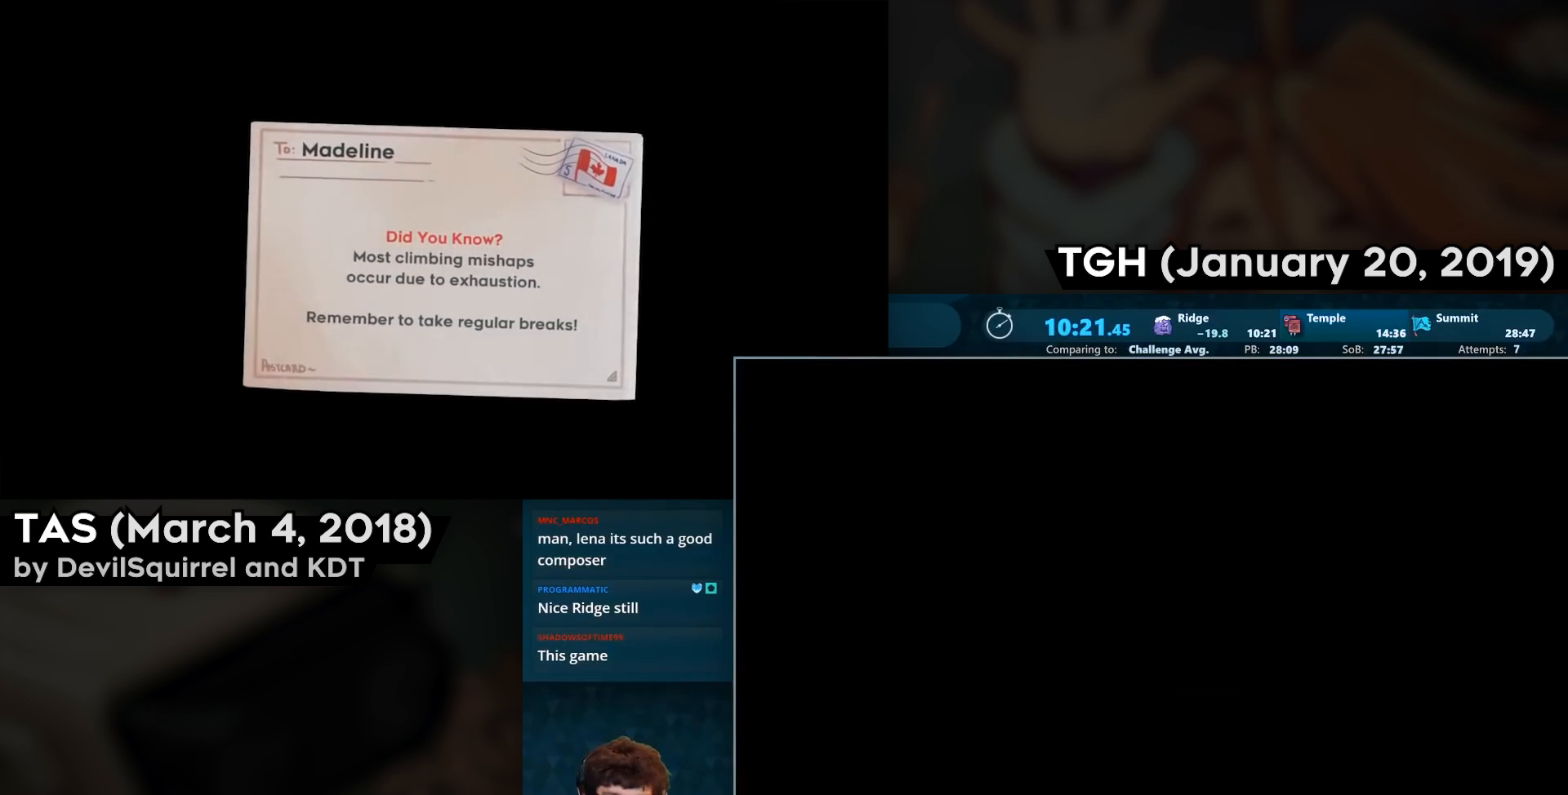
{"buttons": [], "left_stick": "center", "right_stick": "center", "events": [[83, "CROSS", "up"], [200, "CROSS", "down"], [283, "CROSS", "up"], [367, "CROSS", "down"], [433, "CROSS", "up"]]}
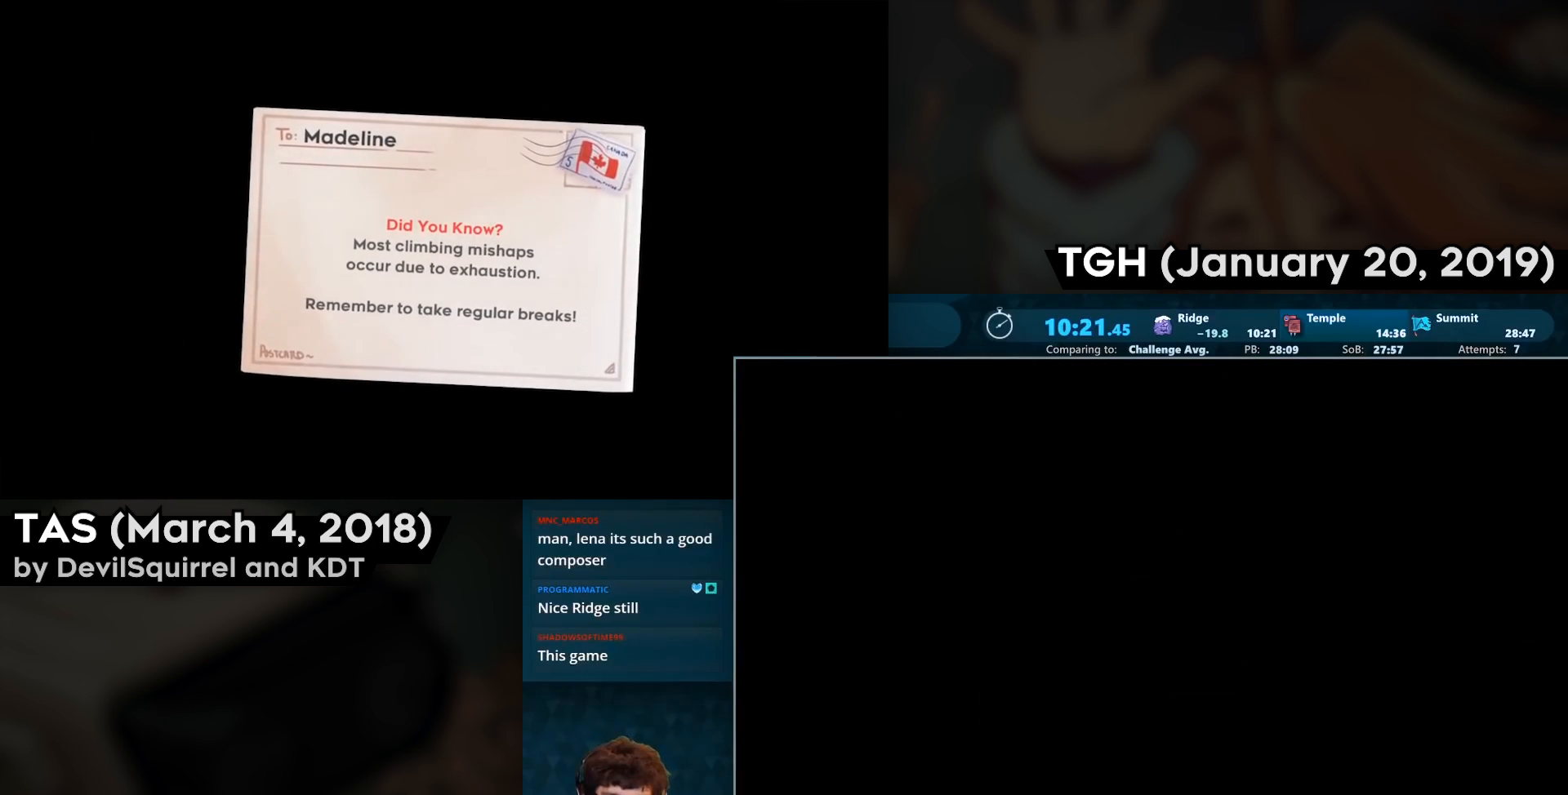
{"buttons": ["CROSS"], "left_stick": "center", "right_stick": "center", "events": [[33, "CROSS", "down"], [133, "CROSS", "up"], [200, "CROSS", "down"], [333, "CROSS", "up"], [433, "CROSS", "down"]]}
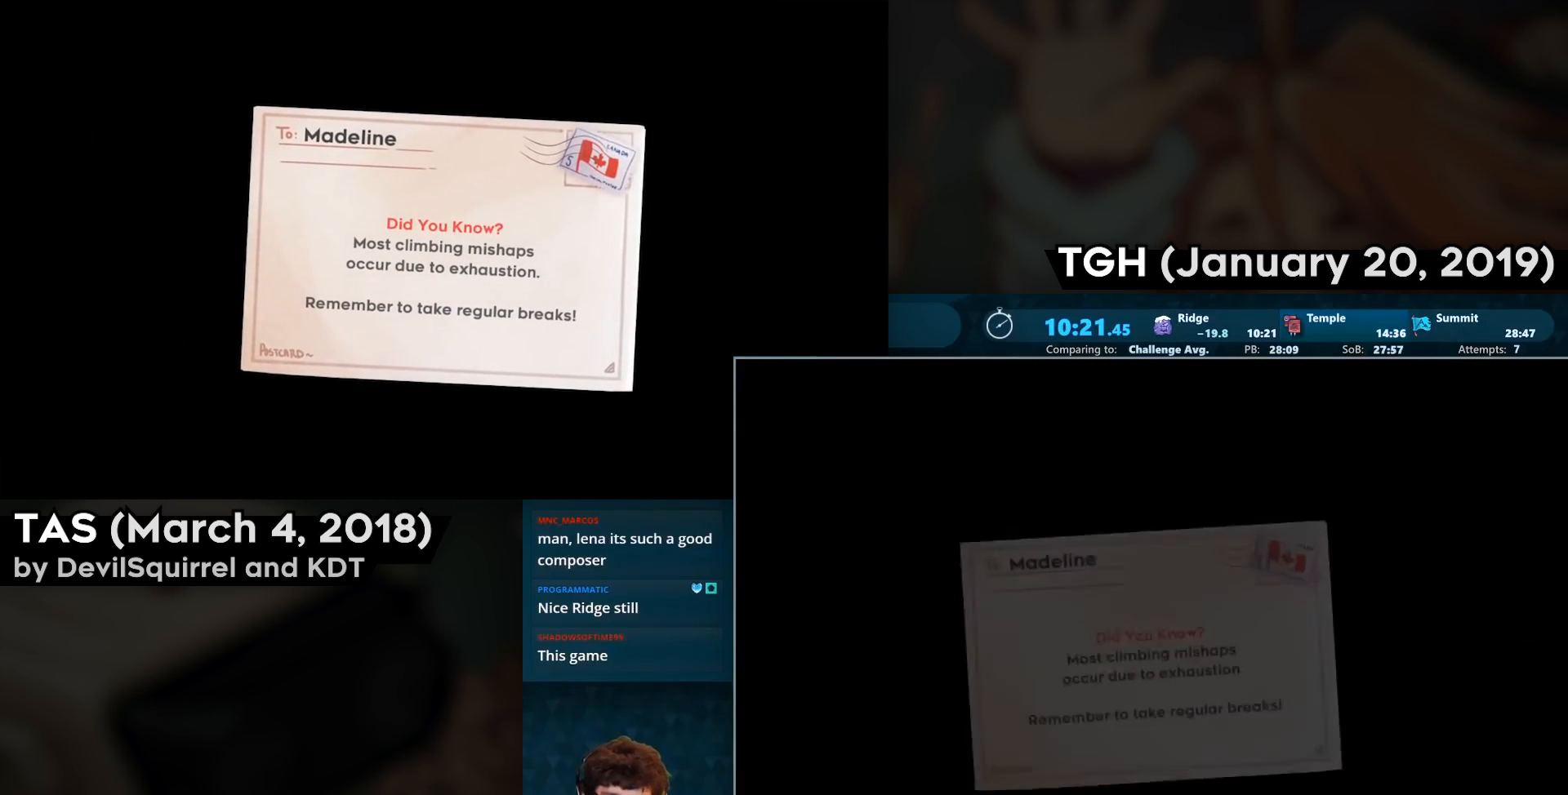
{"buttons": [], "left_stick": "center", "right_stick": "center", "events": [[33, "CROSS", "up"], [400, "CROSS", "down"], [467, "CROSS", "up"]]}
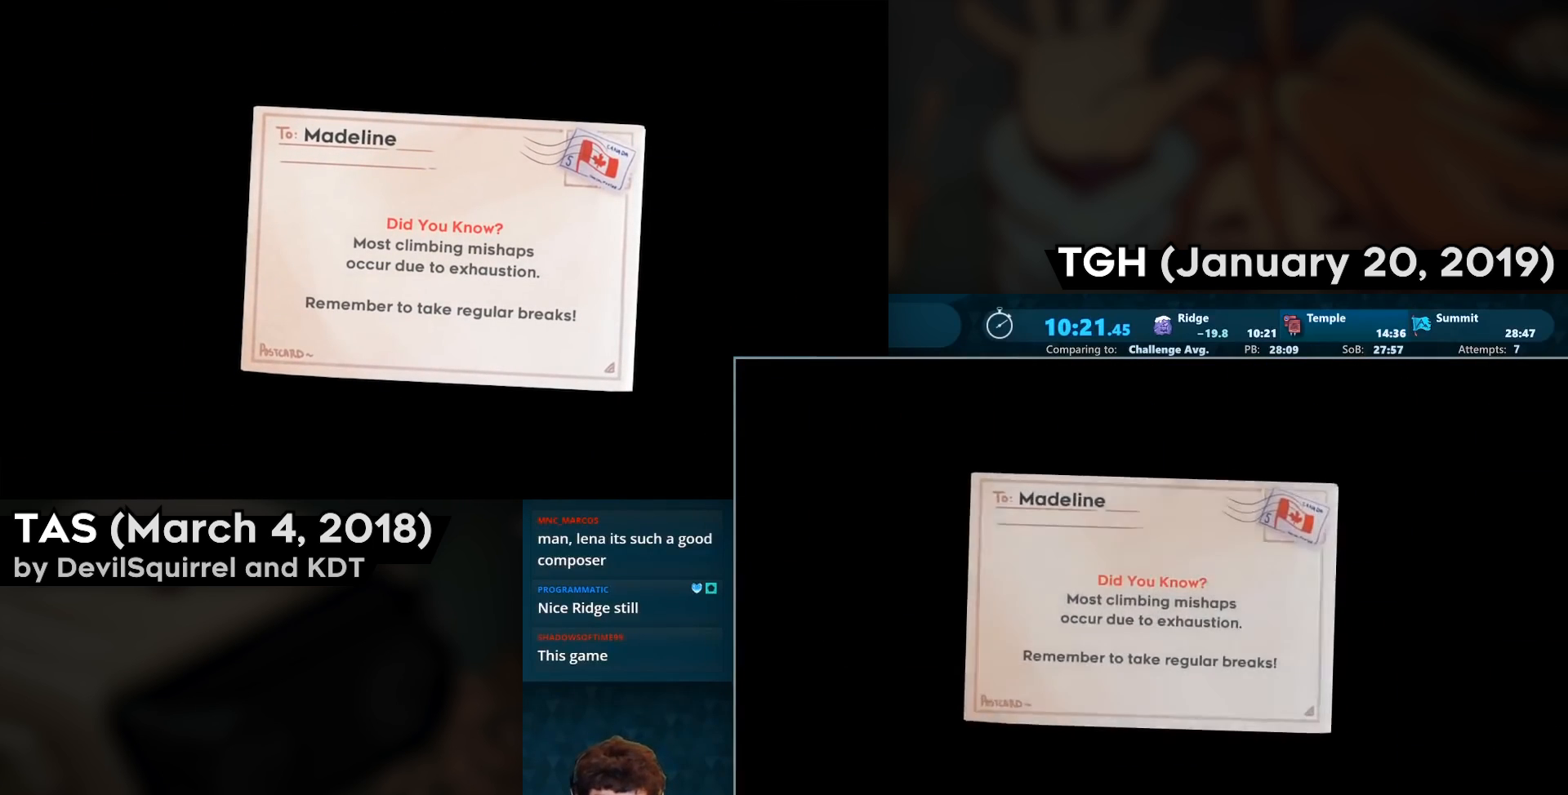
{"buttons": ["CROSS"], "left_stick": "center", "right_stick": "center", "events": [[100, "CROSS", "down"], [150, "CROSS", "up"], [267, "CROSS", "down"], [350, "CROSS", "up"], [483, "CROSS", "down"]]}
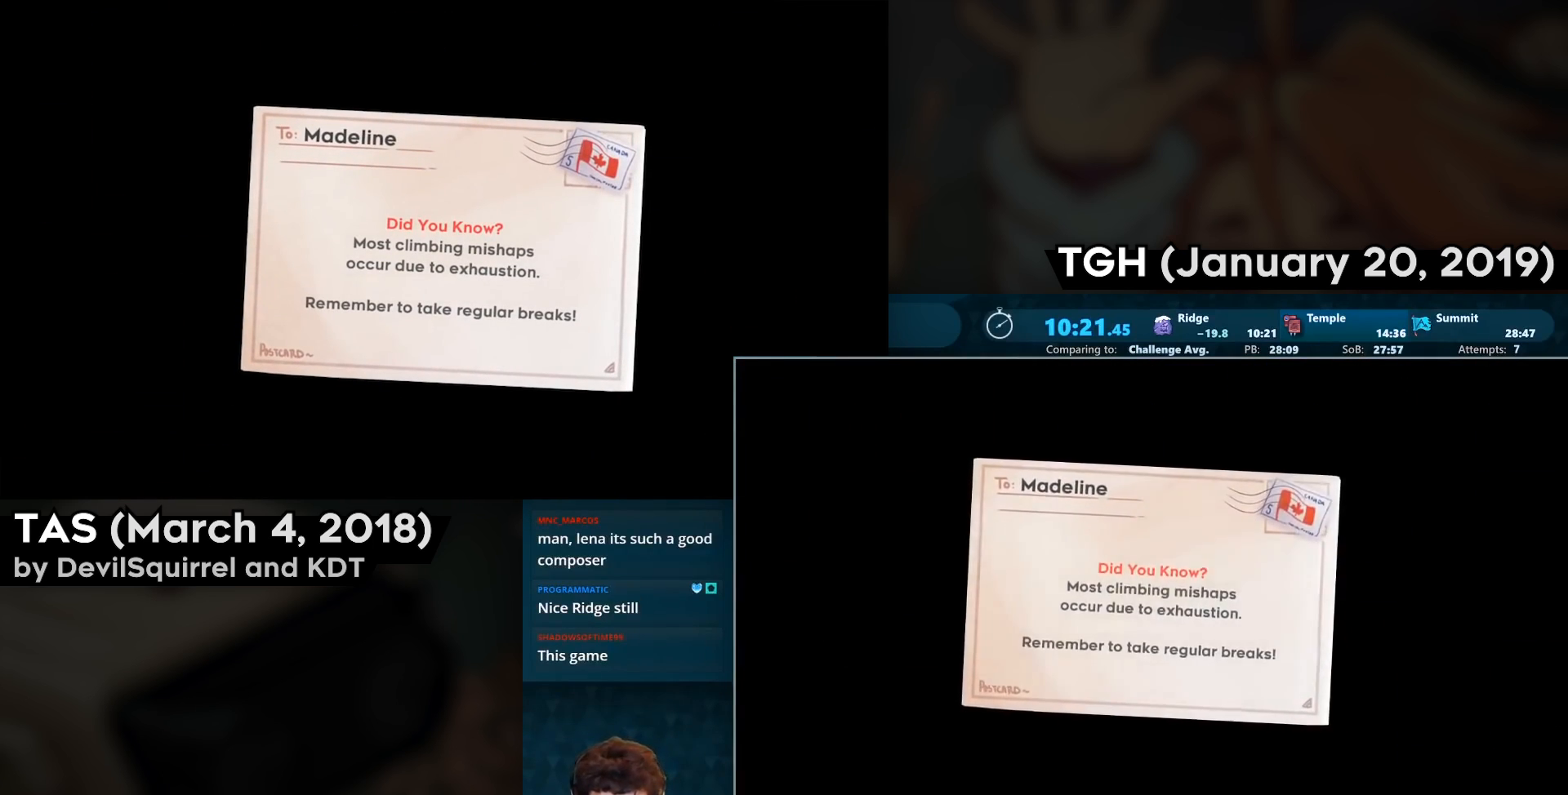
{"buttons": ["CROSS"], "left_stick": "center", "right_stick": "center", "events": [[33, "CROSS", "up"], [117, "CROSS", "down"], [217, "CROSS", "up"], [367, "CROSS", "down"], [400, "CROSS", "up"], [500, "CROSS", "down"]]}
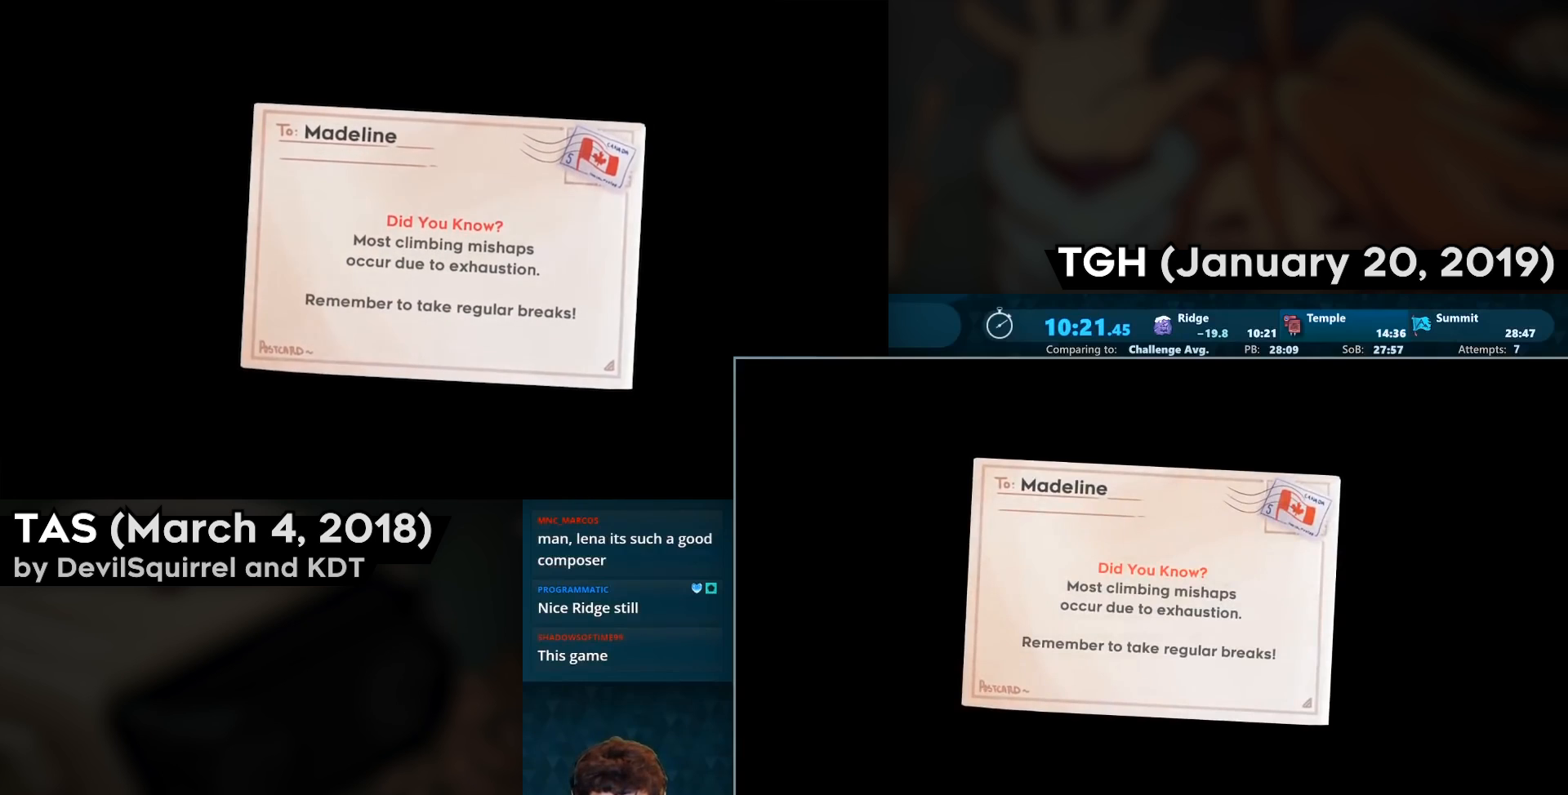
{"buttons": [], "left_stick": "center", "right_stick": "center", "events": [[83, "CROSS", "up"], [200, "CROSS", "down"], [300, "CROSS", "up"], [367, "CROSS", "down"], [467, "CROSS", "up"]]}
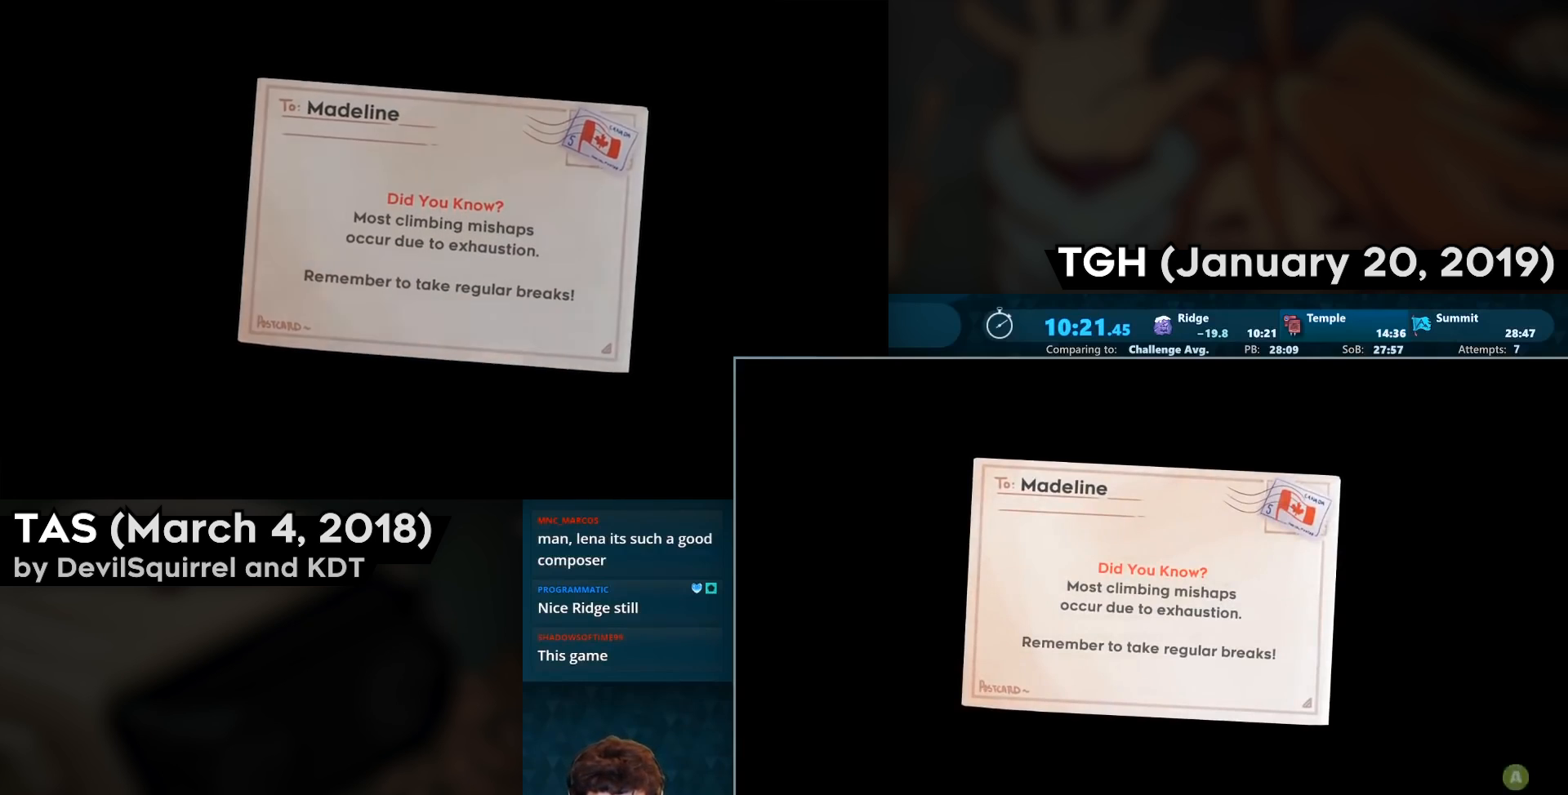
{"buttons": [], "left_stick": "center", "right_stick": "center", "events": [[50, "CROSS", "down"], [117, "CROSS", "up"], [200, "CROSS", "down"], [317, "CROSS", "up"], [383, "CROSS", "down"], [483, "CROSS", "up"]]}
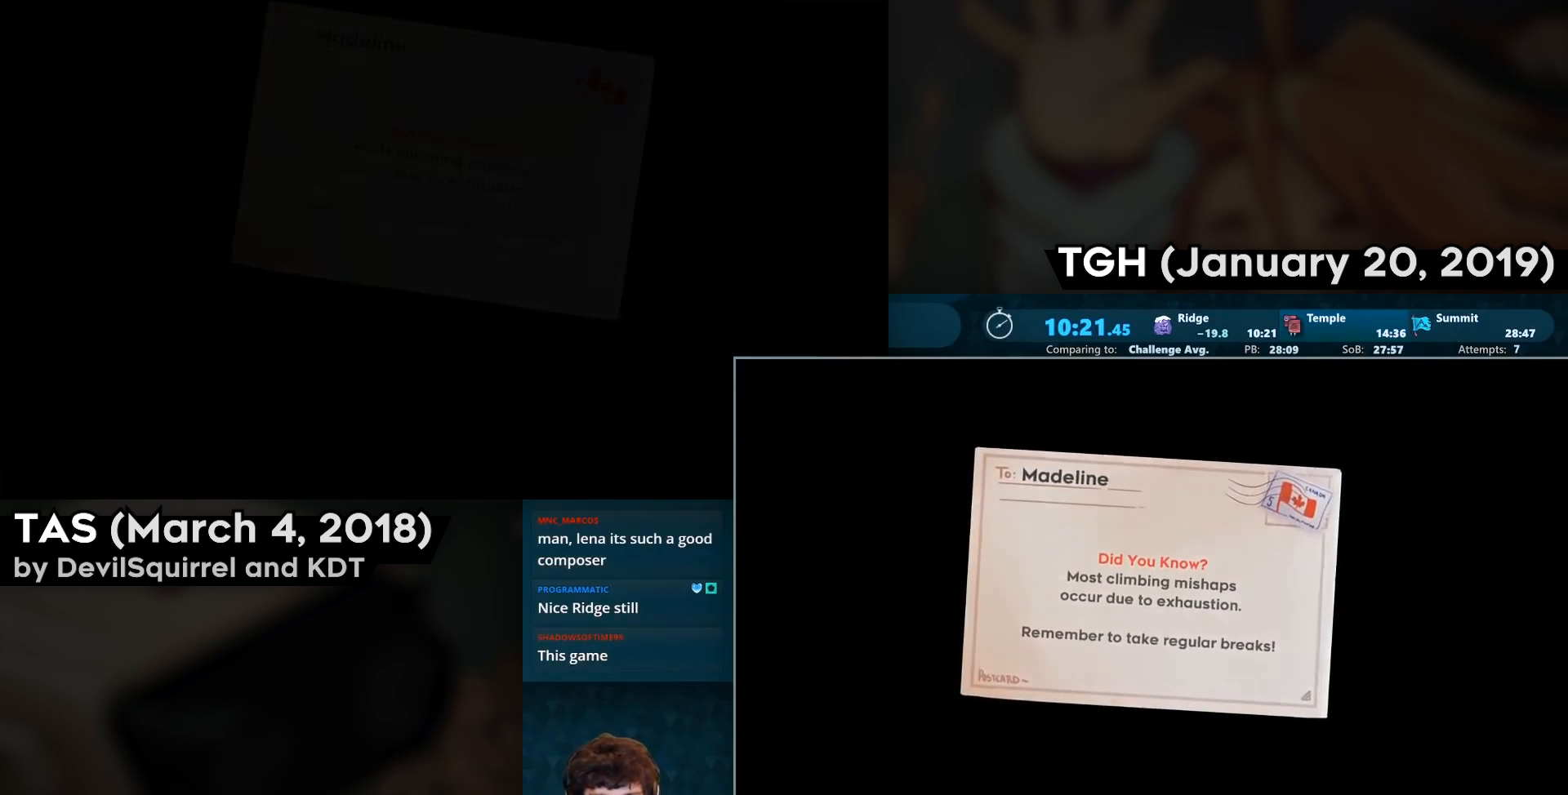
{"buttons": [], "left_stick": "center", "right_stick": "center", "events": [[83, "CROSS", "down"], [117, "CROSS", "up"], [233, "CROSS", "down"], [300, "CROSS", "up"], [400, "CROSS", "down"], [500, "CROSS", "up"]]}
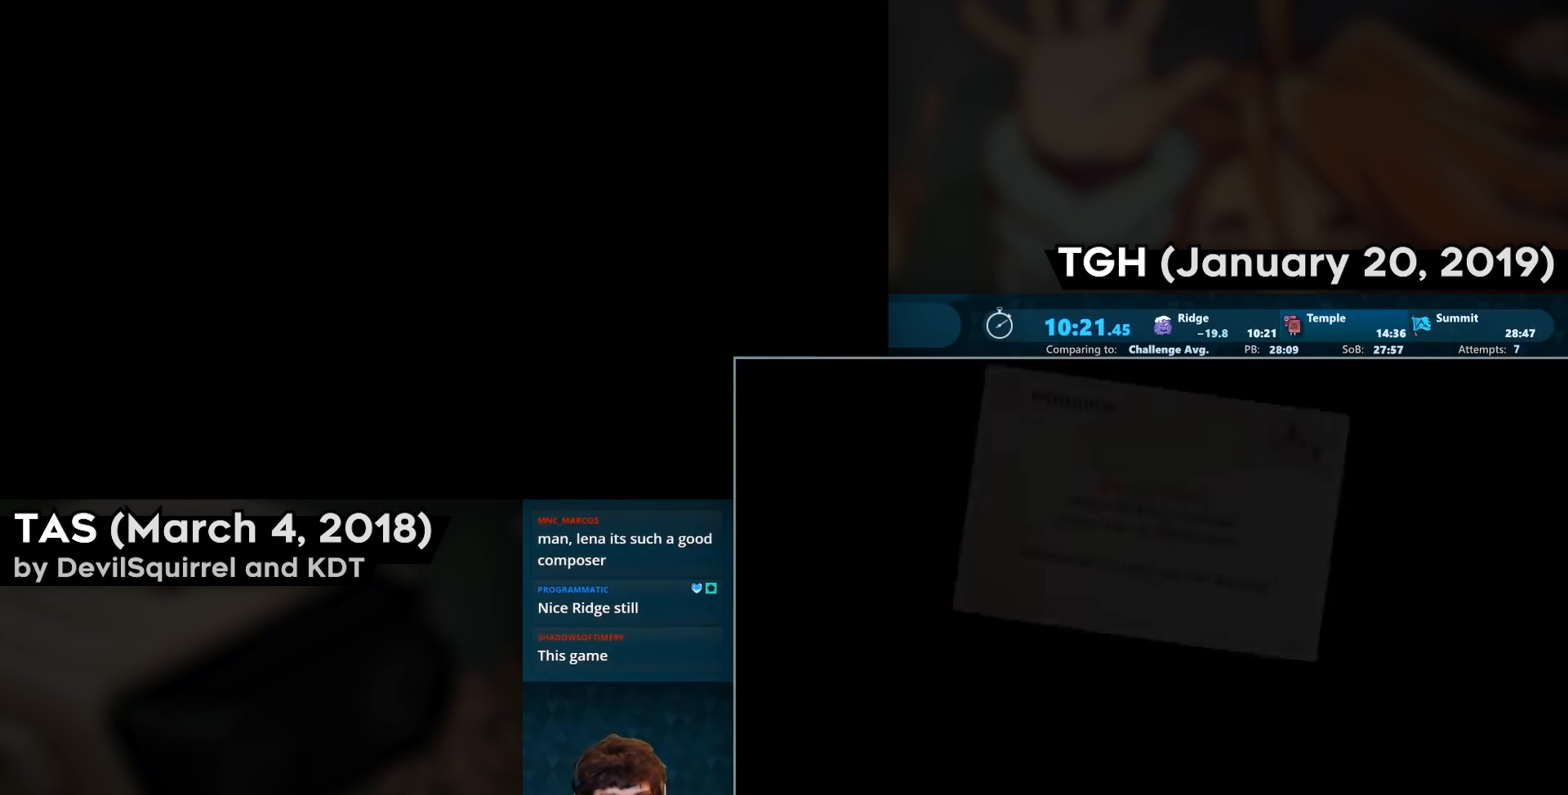
{"buttons": ["CROSS"], "left_stick": "center", "right_stick": "center", "events": [[83, "CROSS", "down"], [167, "CROSS", "up"], [283, "CROSS", "down"], [367, "CROSS", "up"], [433, "CROSS", "down"]]}
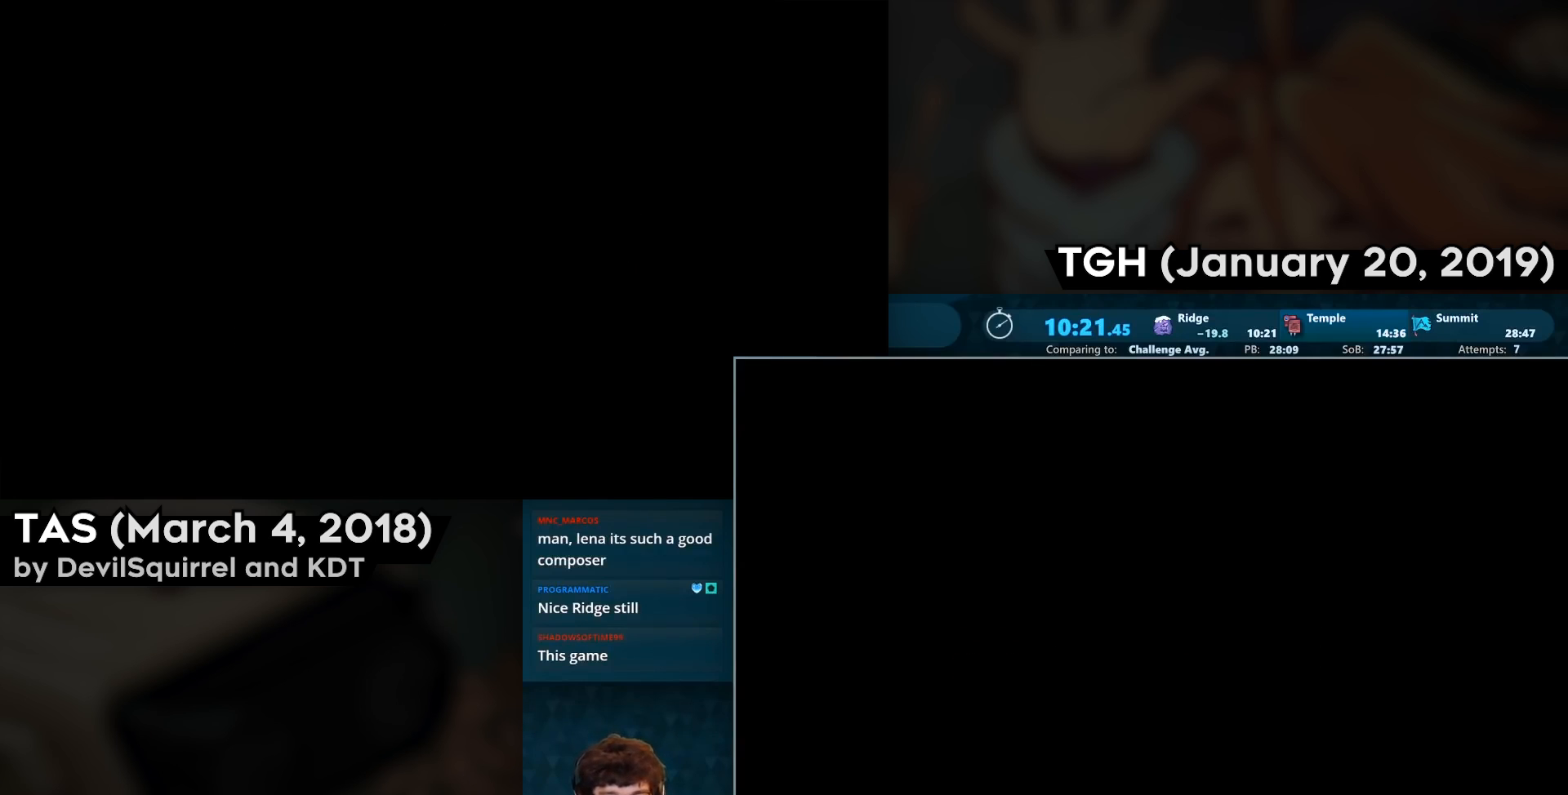
{"buttons": [], "left_stick": "center", "right_stick": "center", "events": [[50, "CROSS", "up"], [117, "CROSS", "down"], [267, "CROSS", "up"]]}
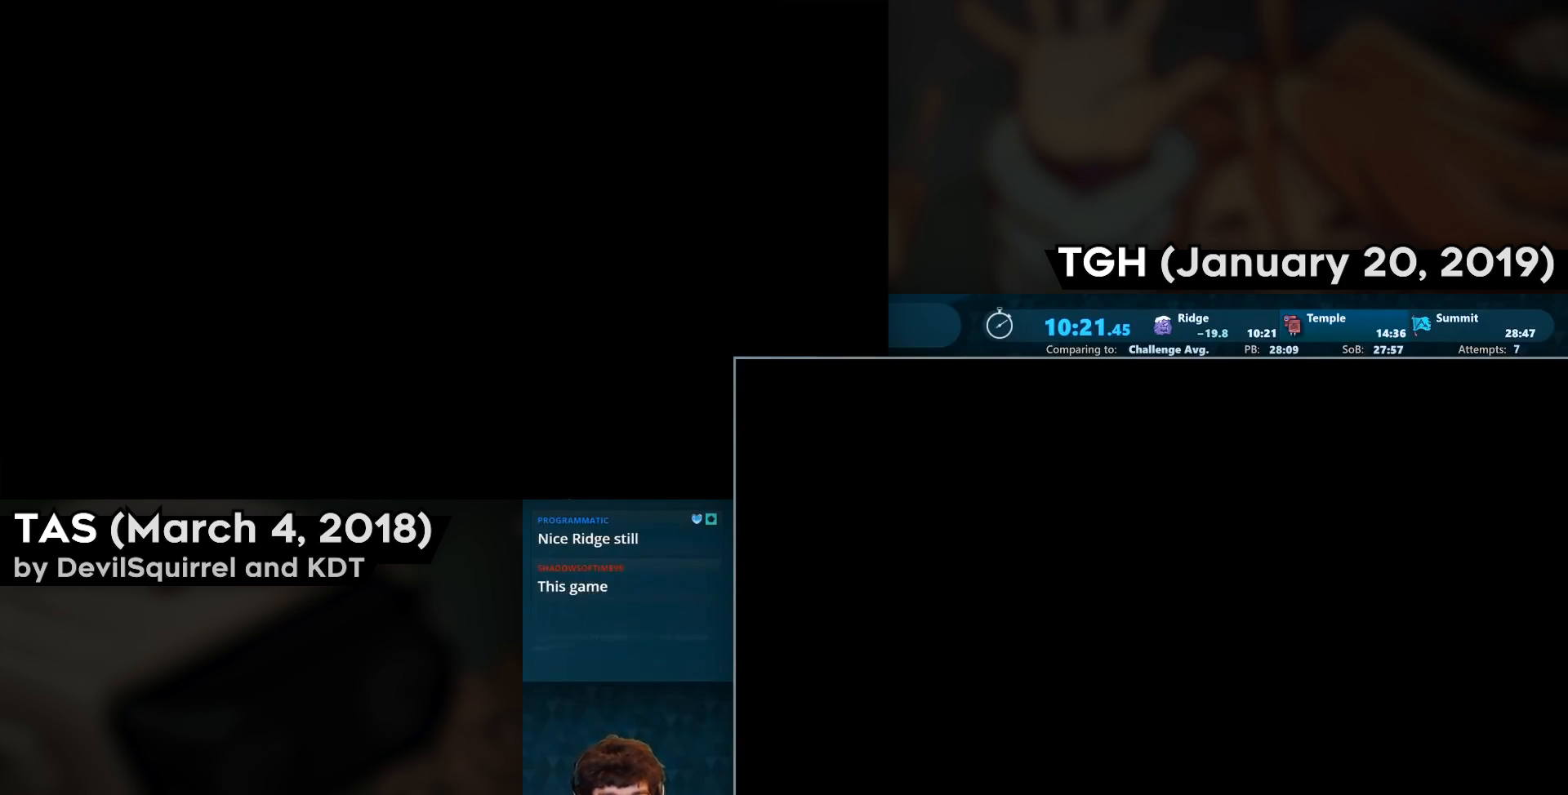
{"buttons": [], "left_stick": "center", "right_stick": "center", "events": []}
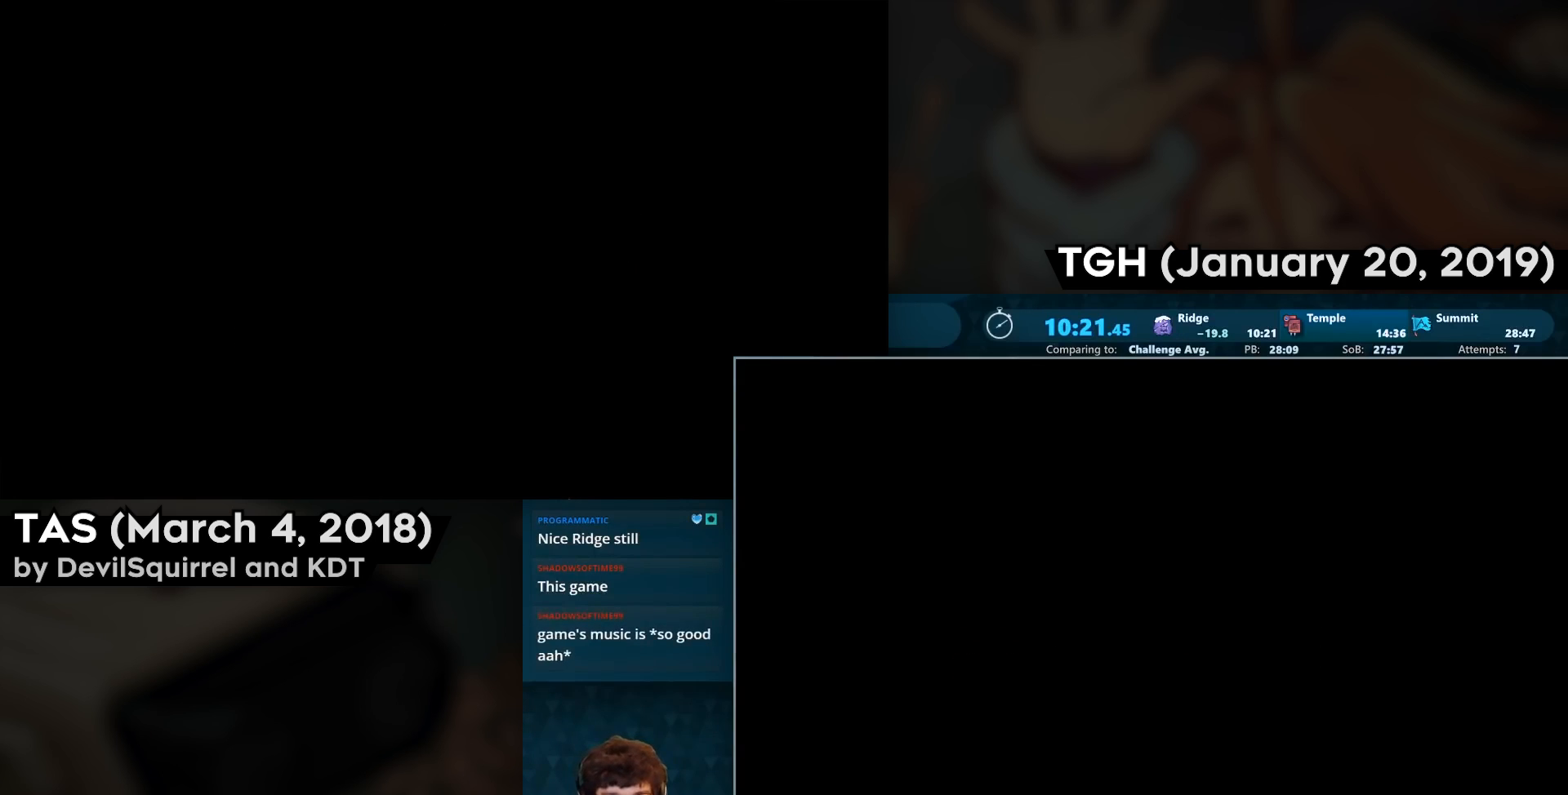
{"buttons": [], "left_stick": "center", "right_stick": "center", "events": []}
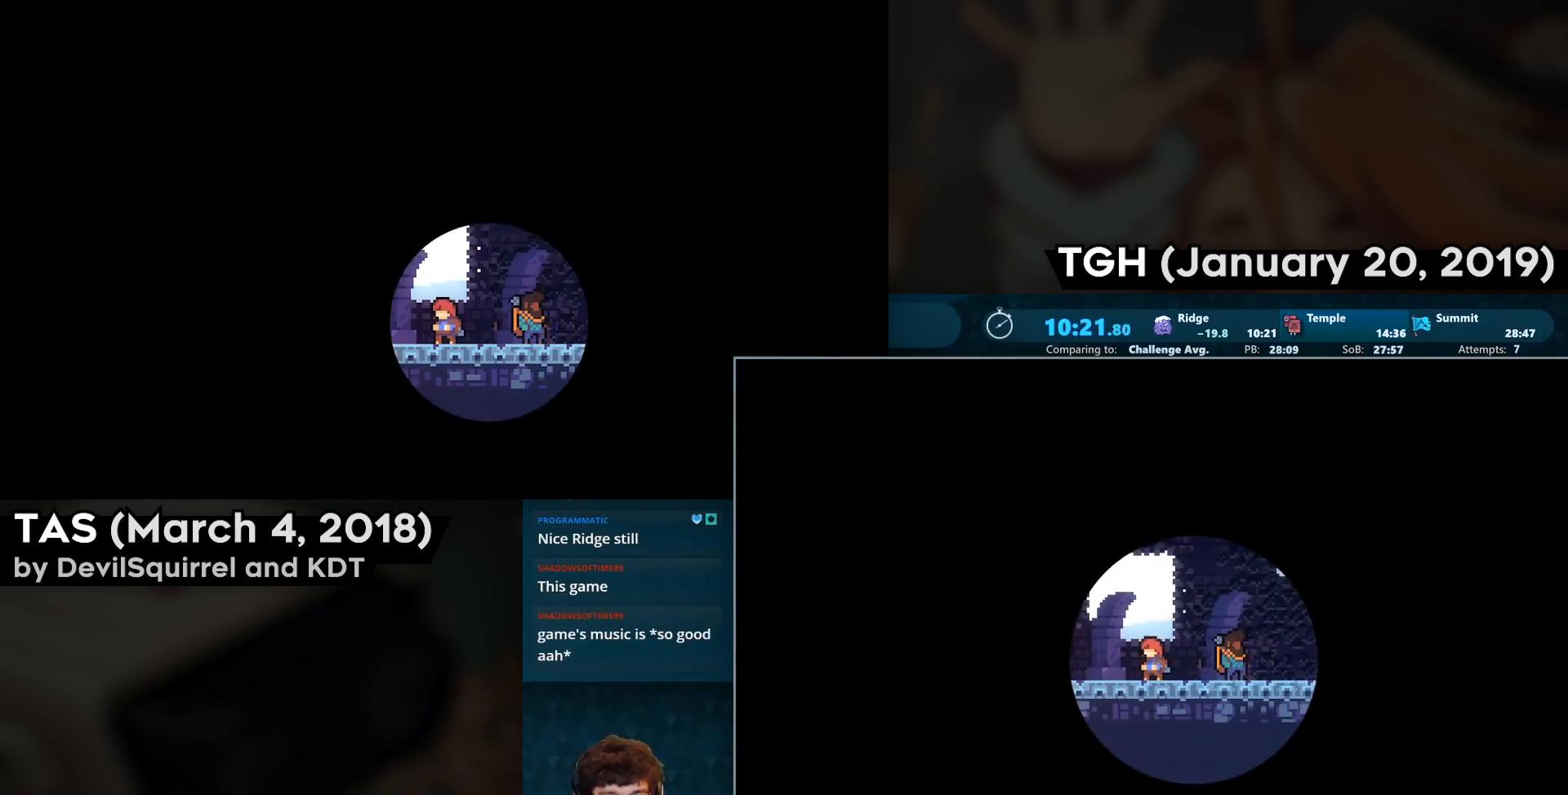
{"buttons": [], "left_stick": "center", "right_stick": "center", "events": []}
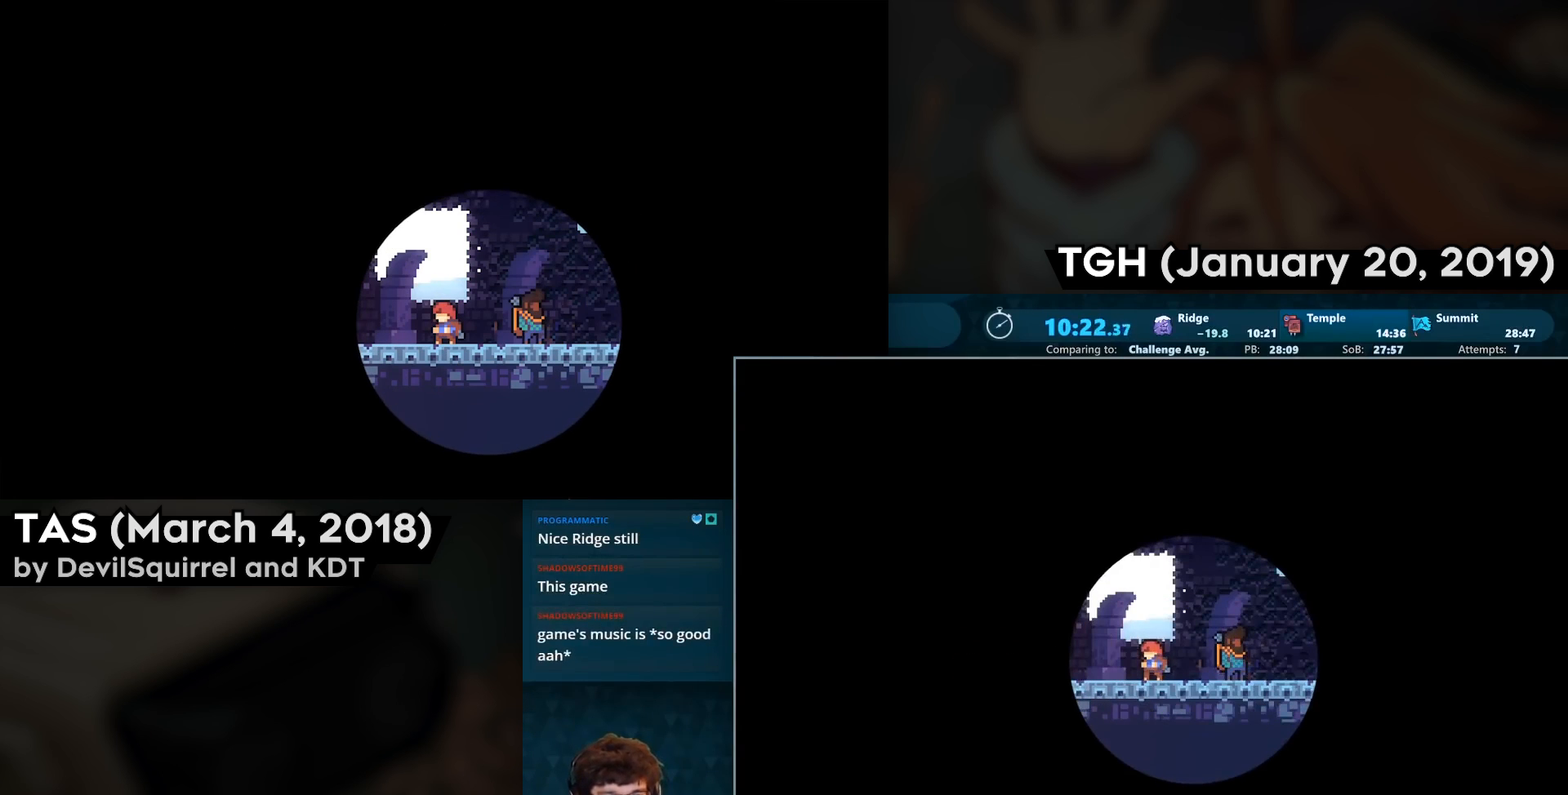
{"buttons": [], "left_stick": "center", "right_stick": "center", "events": []}
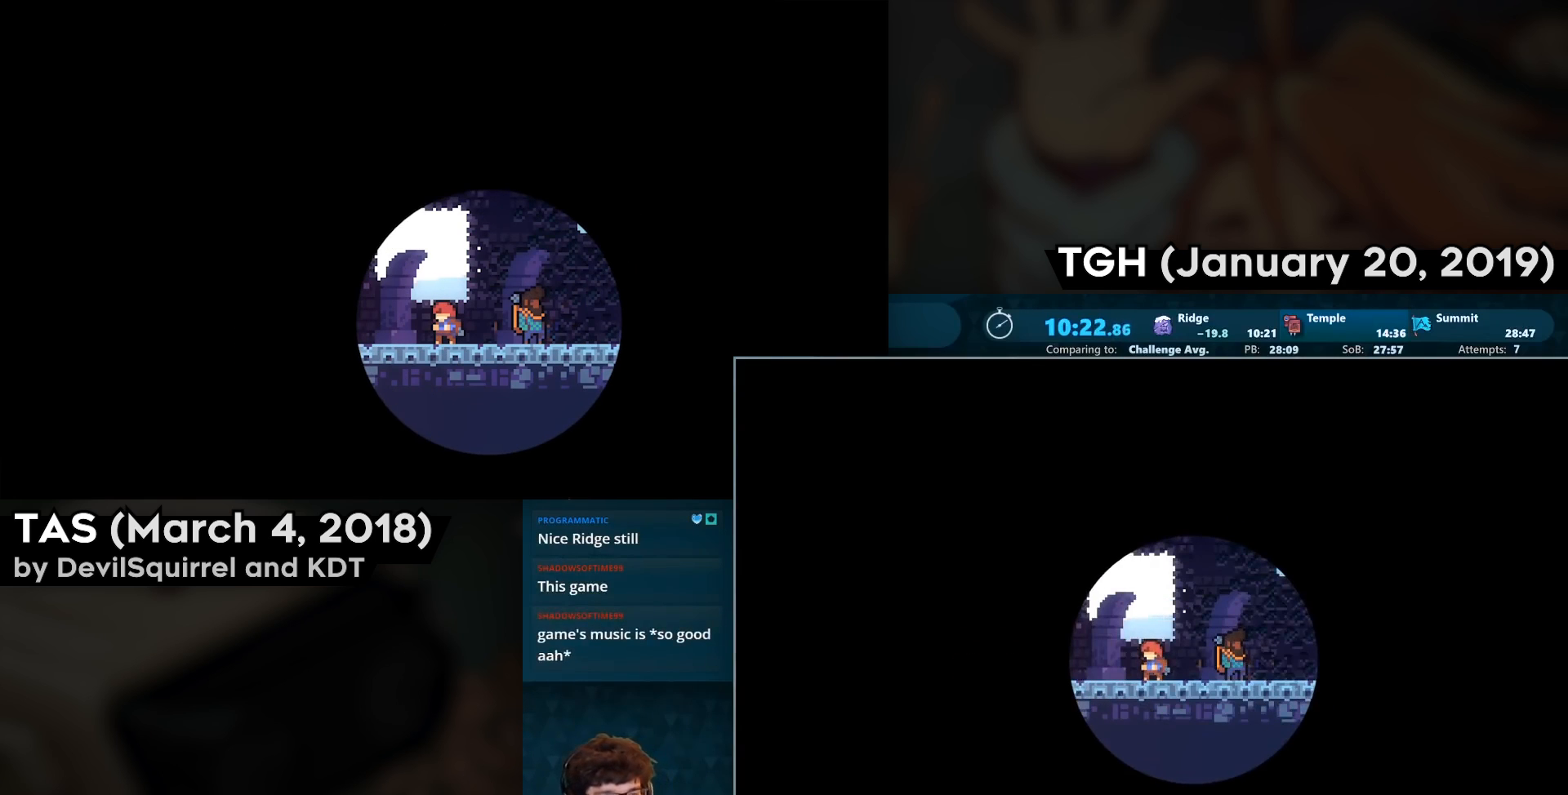
{"buttons": [], "left_stick": "center", "right_stick": "center", "events": []}
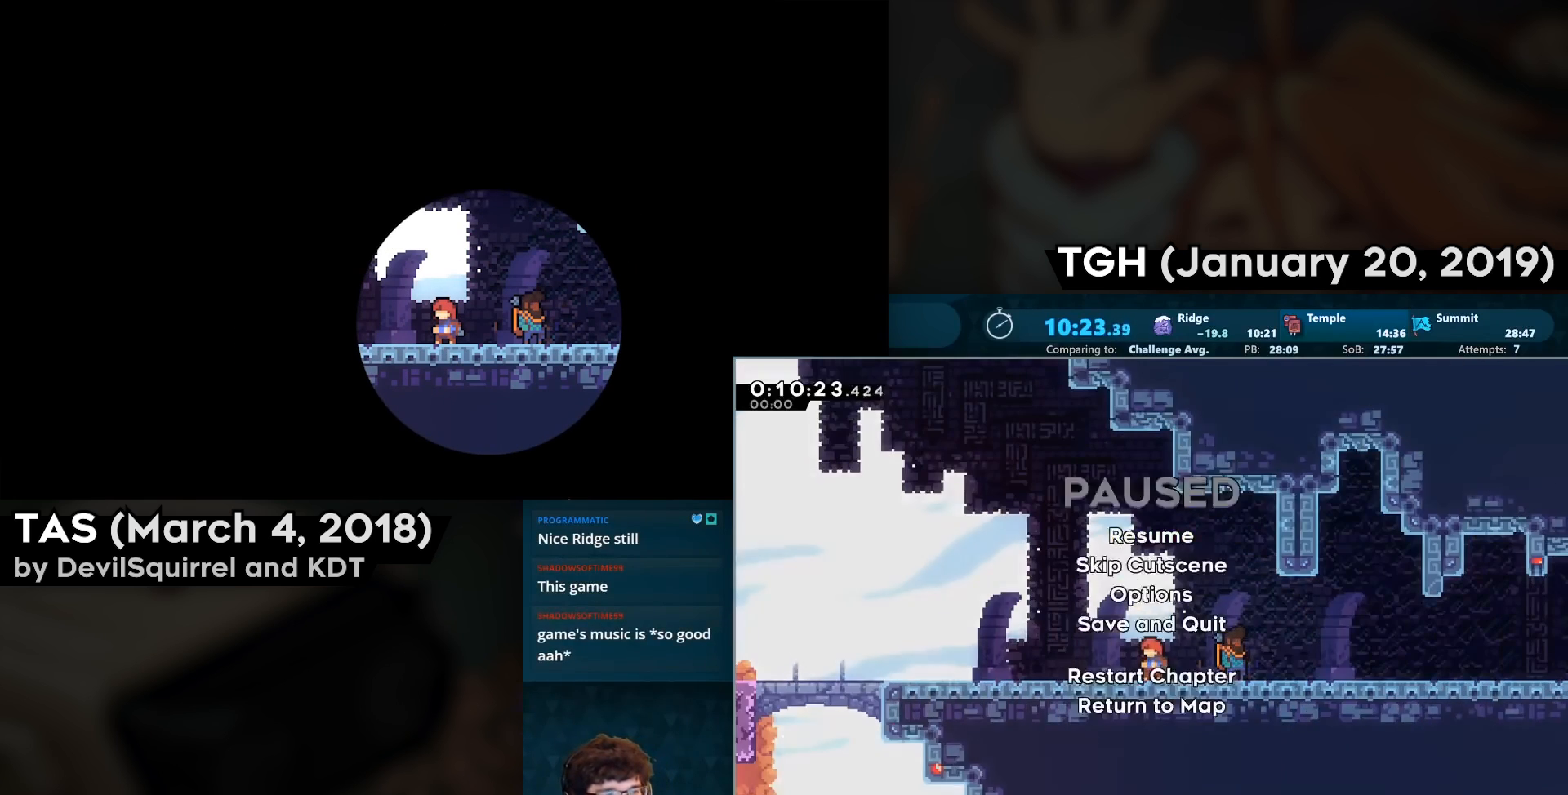
{"buttons": ["DPAD_DOWN", "DPAD_RIGHT"], "left_stick": "center", "right_stick": "center", "events": [[400, "DPAD_DOWN", "down"], [400, "DPAD_RIGHT", "down"]]}
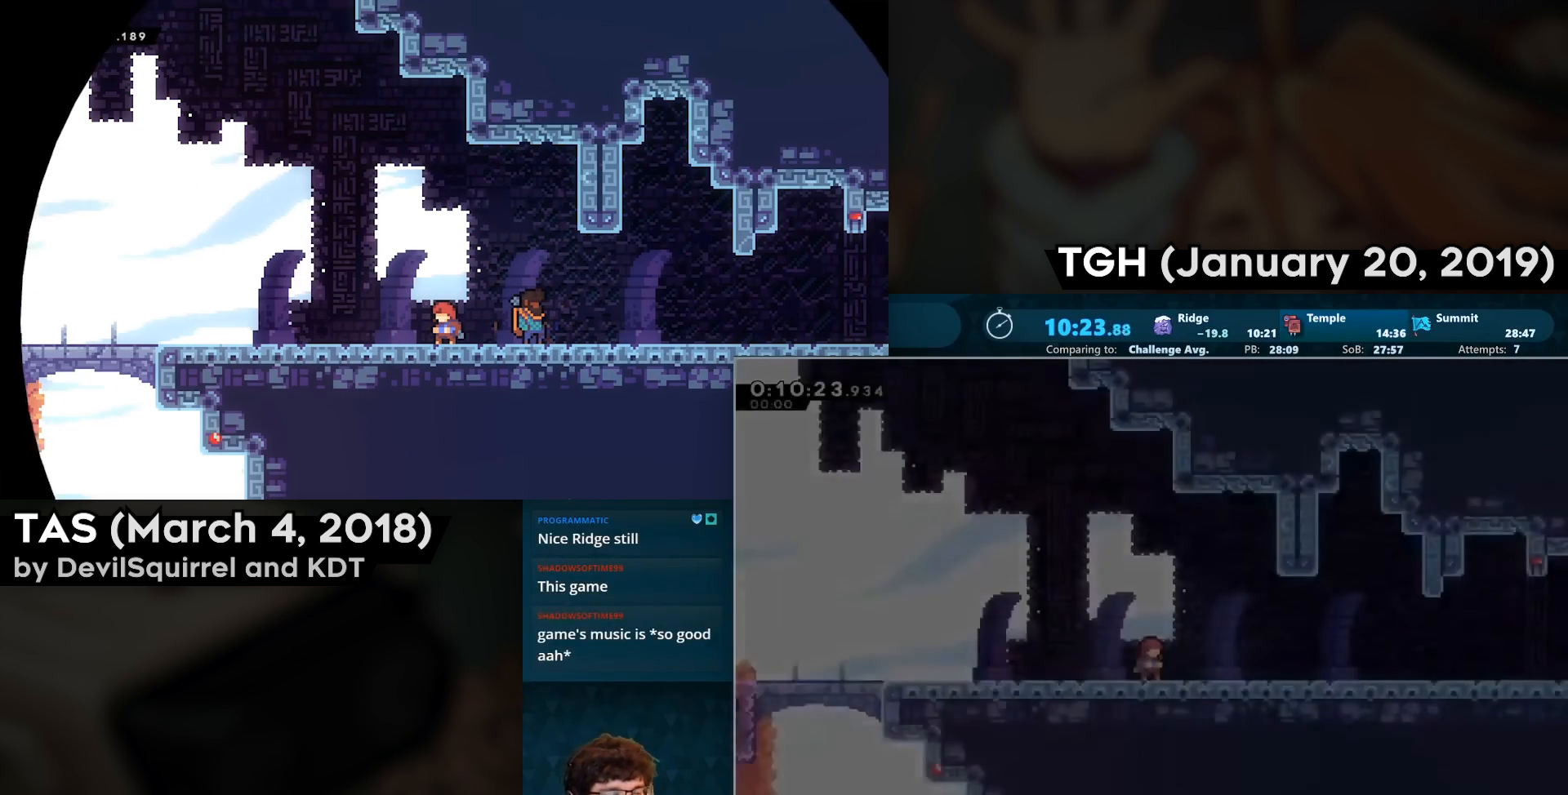
{"buttons": ["CROSS", "CIRCLE", "DPAD_DOWN", "DPAD_RIGHT"], "left_stick": "center", "right_stick": "center", "events": [[217, "CIRCLE", "down"], [217, "CROSS", "down"], [300, "CROSS", "up"], [350, "CIRCLE", "up"], [467, "CIRCLE", "down"], [467, "CROSS", "down"]]}
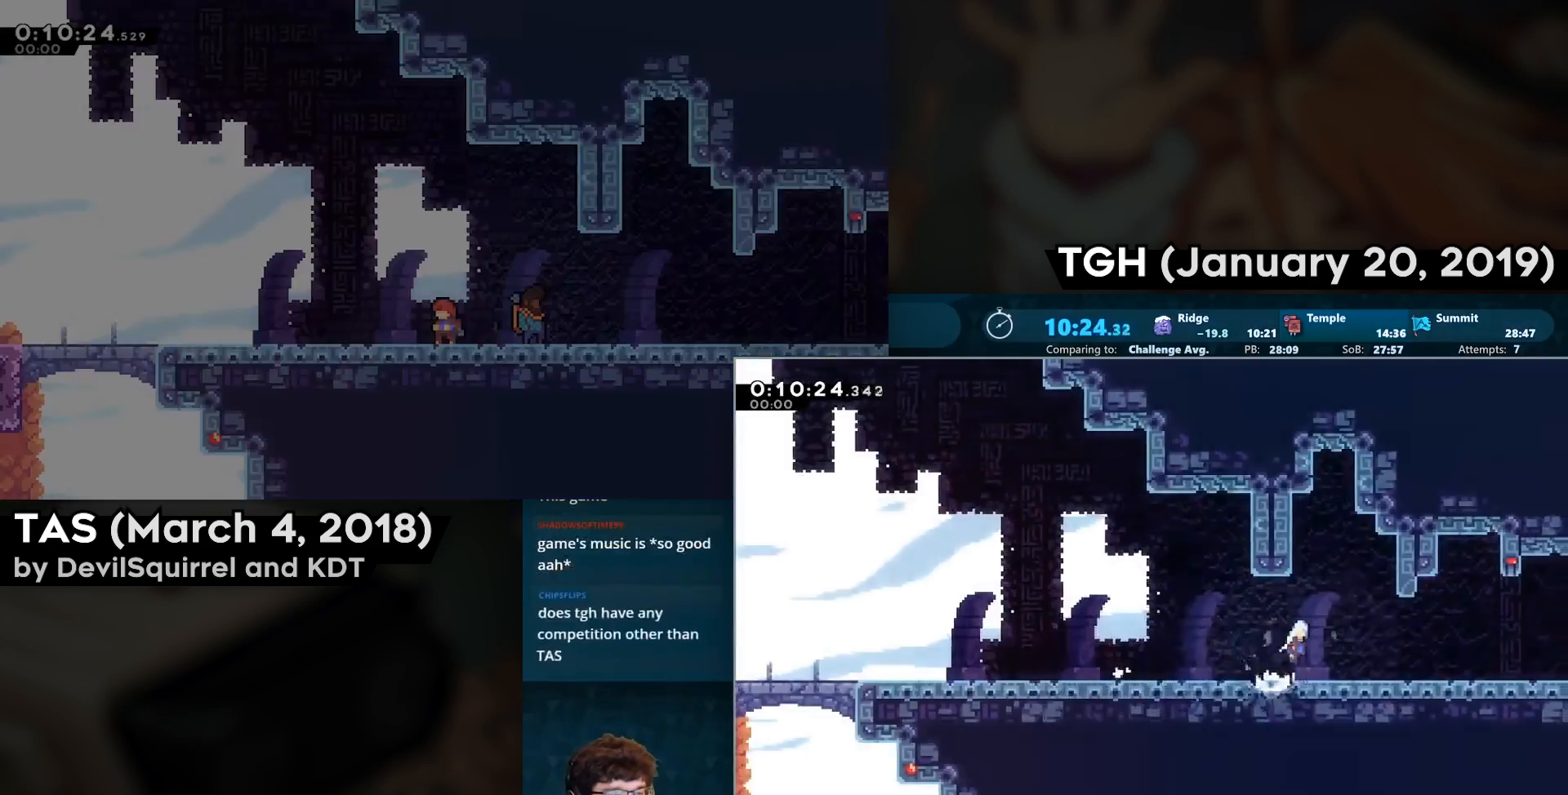
{"buttons": ["CROSS"], "left_stick": "center", "right_stick": "center", "events": [[67, "CIRCLE", "up"], [67, "CROSS", "up"], [133, "DPAD_DOWN", "up"], [183, "CROSS", "down"], [400, "DPAD_RIGHT", "up"]]}
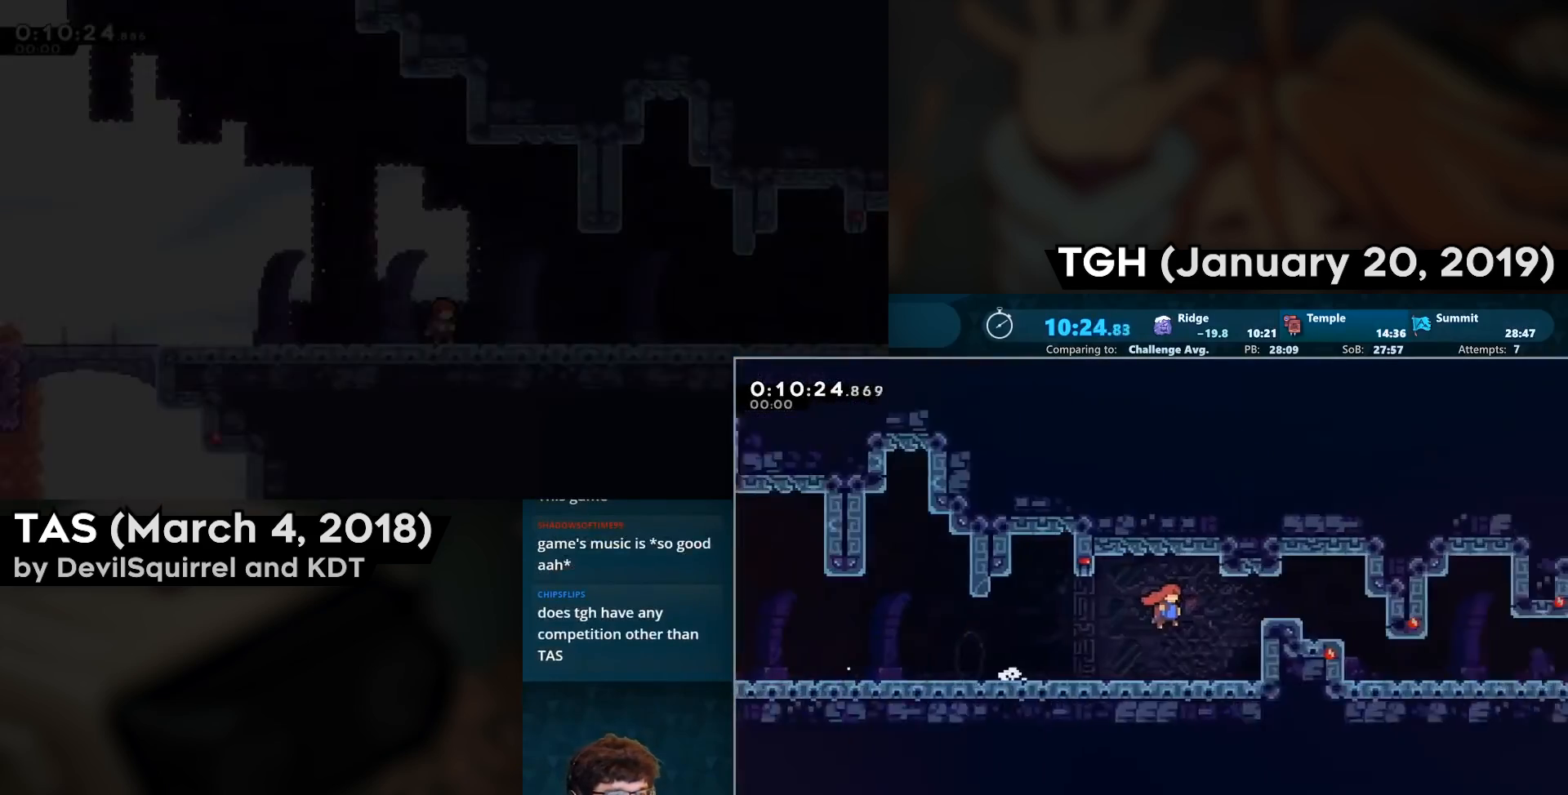
{"buttons": ["CROSS", "DPAD_RIGHT"], "left_stick": "center", "right_stick": "center", "events": [[33, "DPAD_RIGHT", "down"]]}
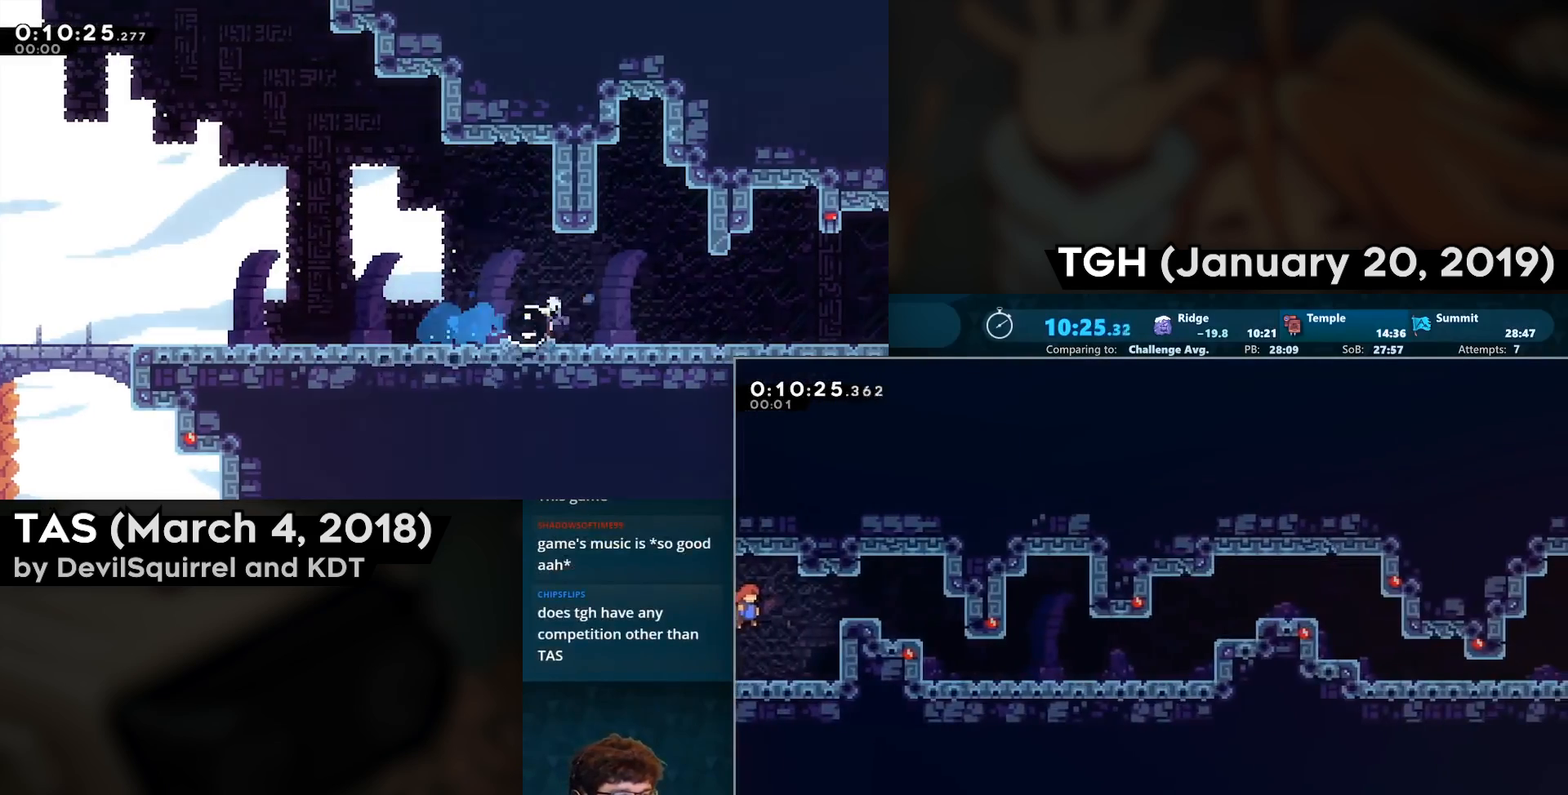
{"buttons": [], "left_stick": "center", "right_stick": "center", "events": [[267, "CROSS", "up"], [300, "DPAD_RIGHT", "up"]]}
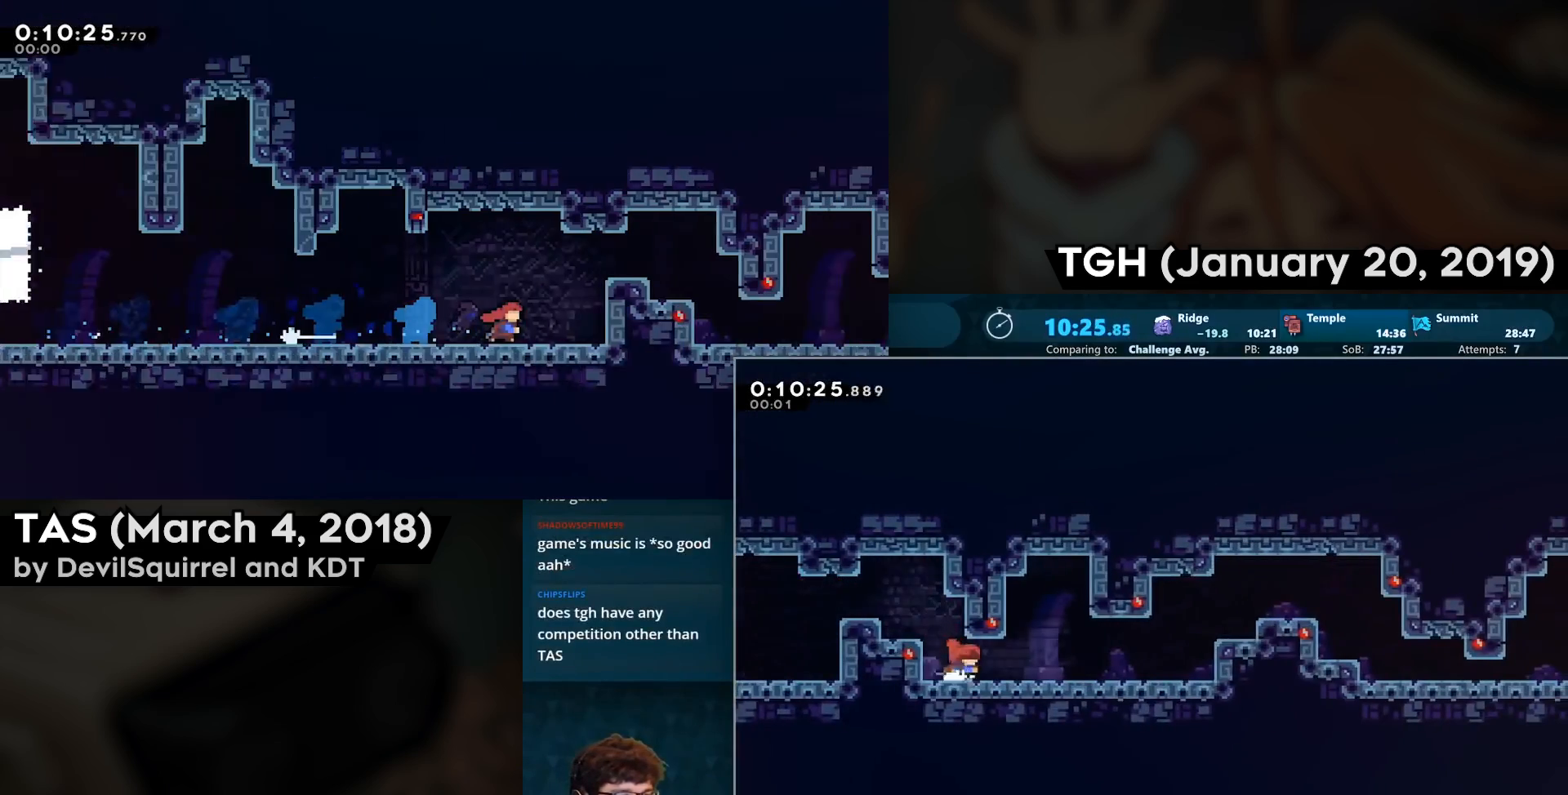
{"buttons": ["CROSS", "DPAD_RIGHT"], "left_stick": "center", "right_stick": "center", "events": [[17, "DPAD_RIGHT", "down"], [33, "DPAD_DOWN", "down"], [50, "CIRCLE", "down"], [67, "CROSS", "down"], [167, "CIRCLE", "up"], [167, "CROSS", "up"], [183, "DPAD_DOWN", "up"], [283, "CROSS", "down"]]}
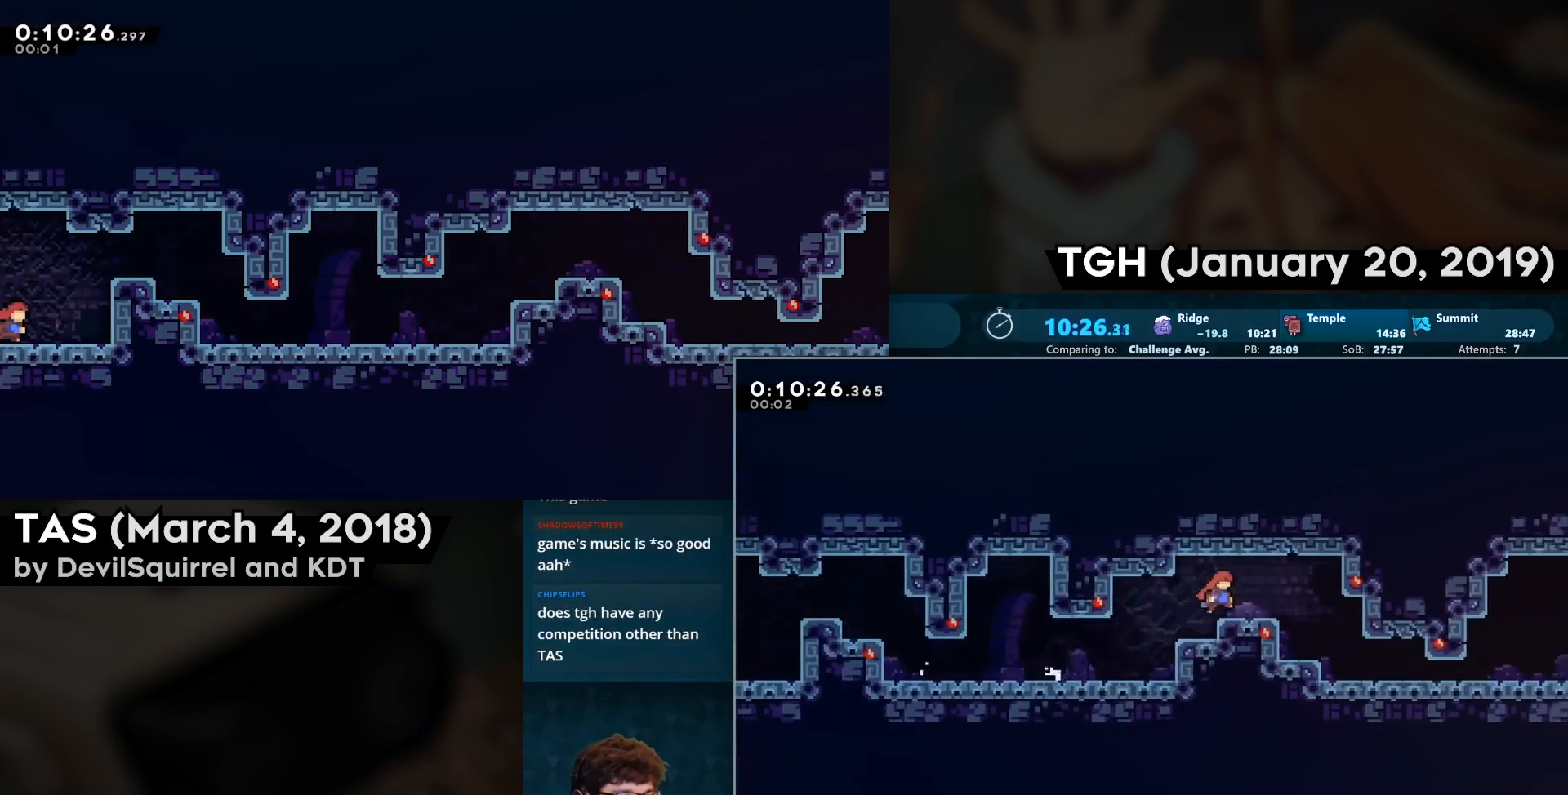
{"buttons": ["CIRCLE", "DPAD_RIGHT"], "left_stick": "center", "right_stick": "center", "events": [[133, "CIRCLE", "down"], [133, "DPAD_DOWN", "down"], [250, "CIRCLE", "up"], [250, "CROSS", "up"], [267, "DPAD_DOWN", "up"], [383, "CIRCLE", "down"]]}
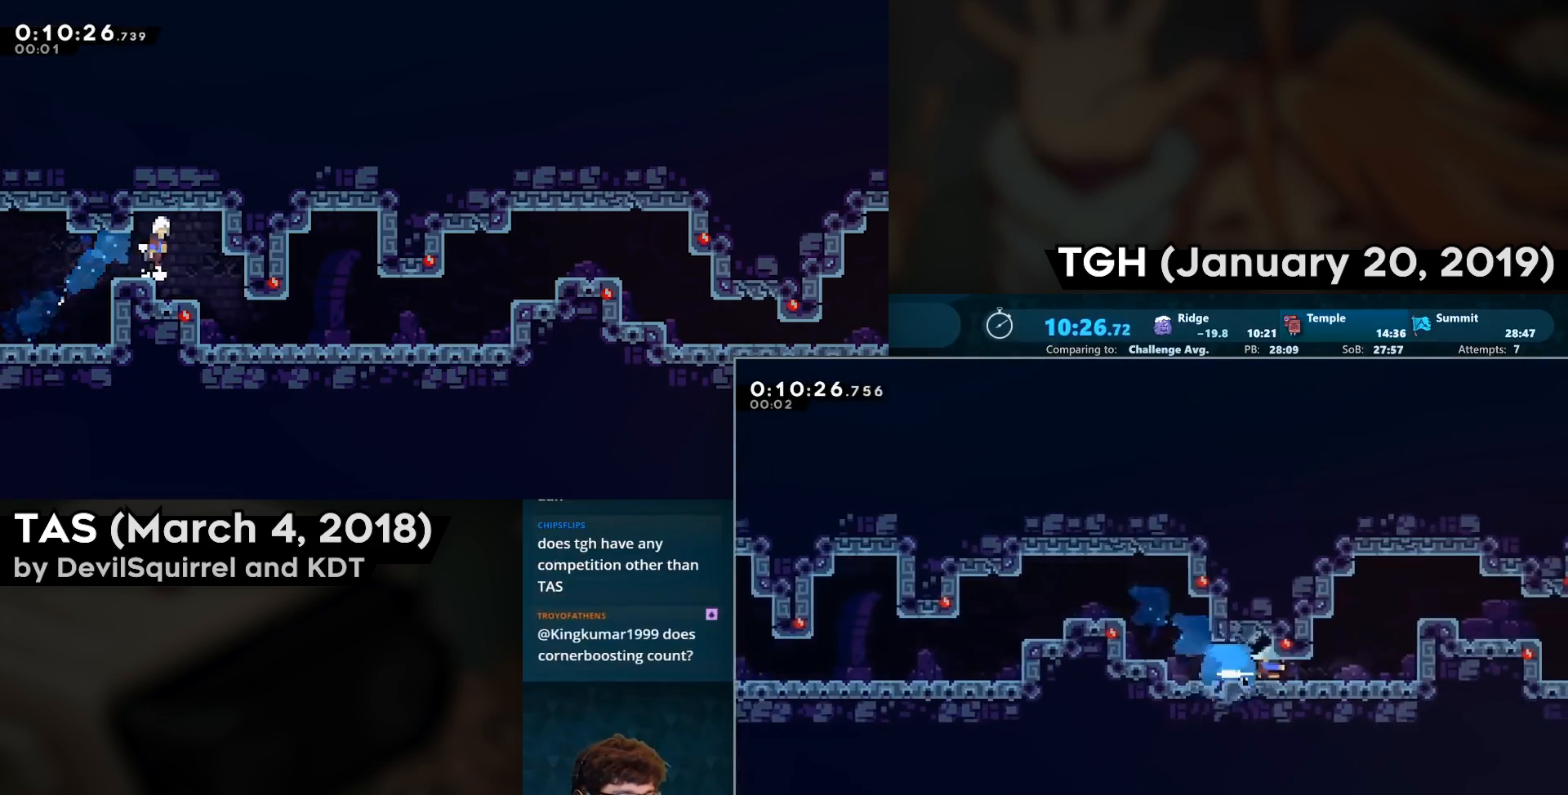
{"buttons": [], "left_stick": "center", "right_stick": "center", "events": [[17, "CIRCLE", "up"], [83, "DPAD_UP", "down"], [133, "CIRCLE", "down"], [233, "CIRCLE", "up"], [233, "DPAD_UP", "up"], [483, "DPAD_RIGHT", "up"]]}
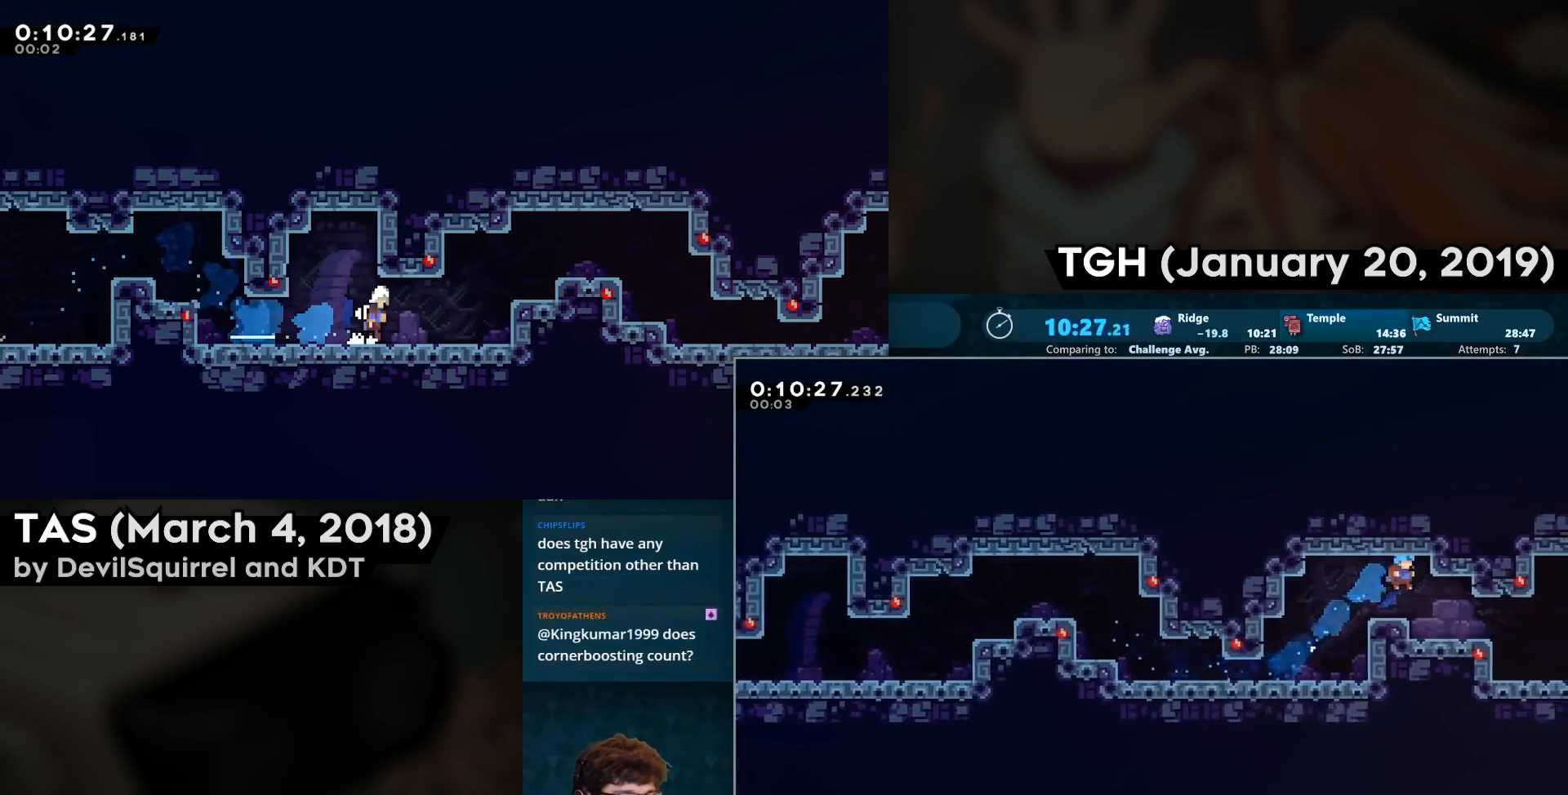
{"buttons": ["CROSS", "DPAD_RIGHT"], "left_stick": "center", "right_stick": "center", "events": [[67, "DPAD_RIGHT", "down"], [250, "DPAD_DOWN", "down"], [283, "CIRCLE", "down"], [383, "DPAD_DOWN", "up"], [400, "CIRCLE", "up"], [467, "CROSS", "down"]]}
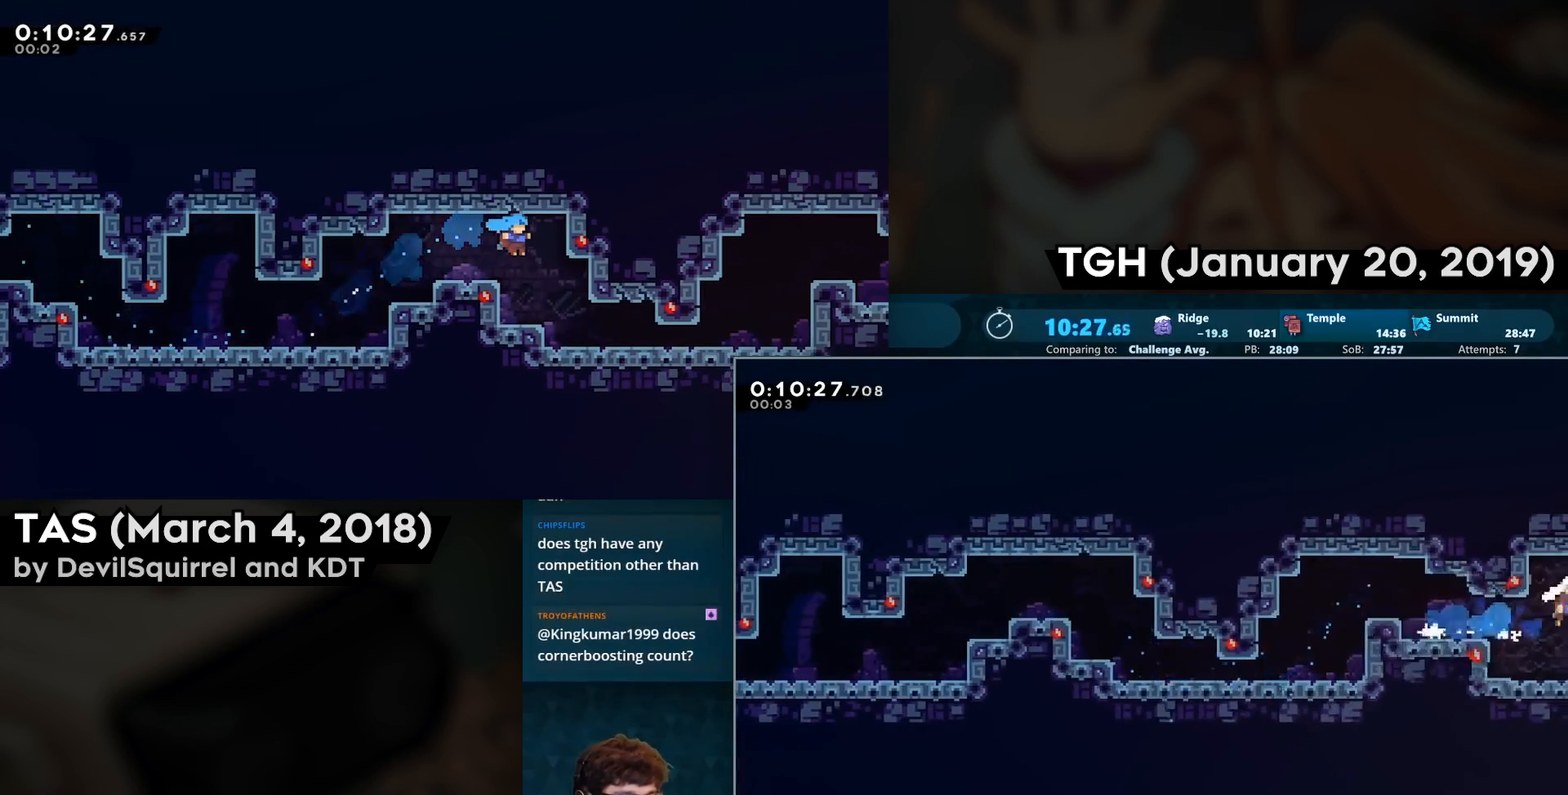
{"buttons": ["CROSS", "DPAD_RIGHT"], "left_stick": "center", "right_stick": "center", "events": [[83, "DPAD_RIGHT", "up"], [217, "DPAD_RIGHT", "down"]]}
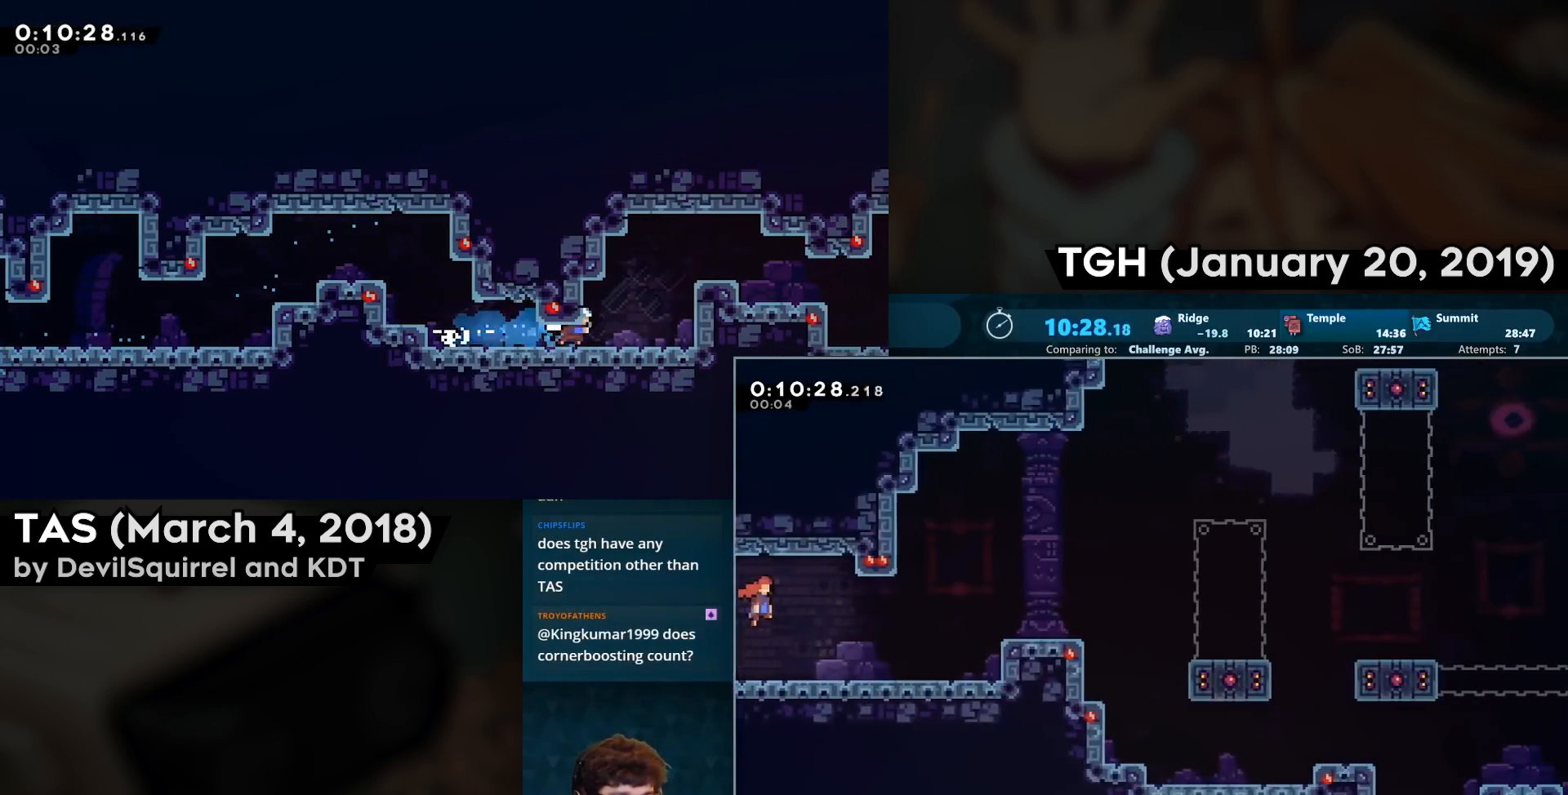
{"buttons": ["DPAD_RIGHT"], "left_stick": "center", "right_stick": "center", "events": [[450, "CROSS", "up"]]}
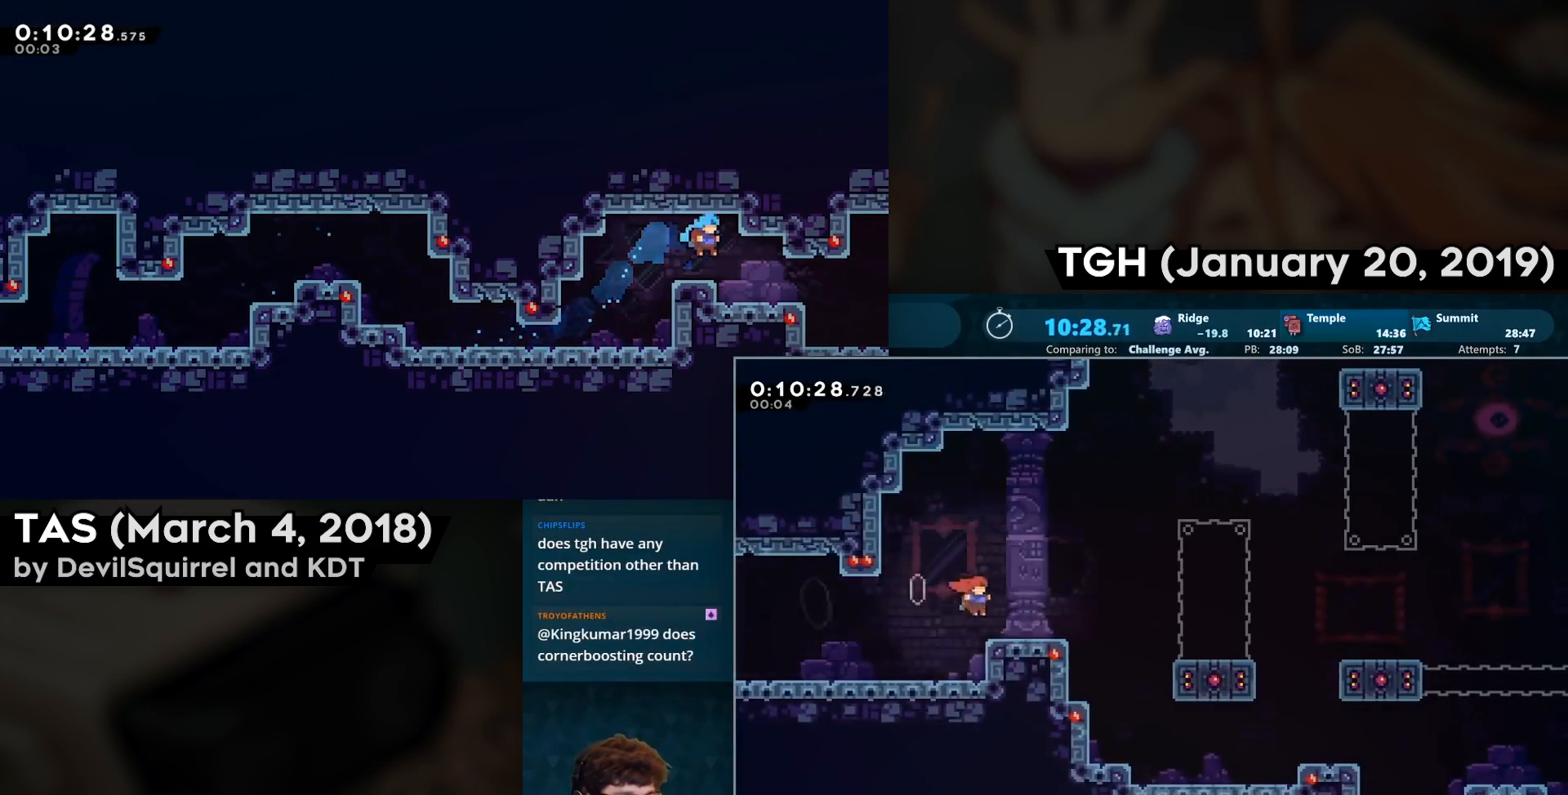
{"buttons": ["CROSS", "DPAD_RIGHT"], "left_stick": "center", "right_stick": "center", "events": [[83, "CROSS", "down"], [233, "CROSS", "up"], [333, "CIRCLE", "down"], [417, "CIRCLE", "up"], [500, "CROSS", "down"]]}